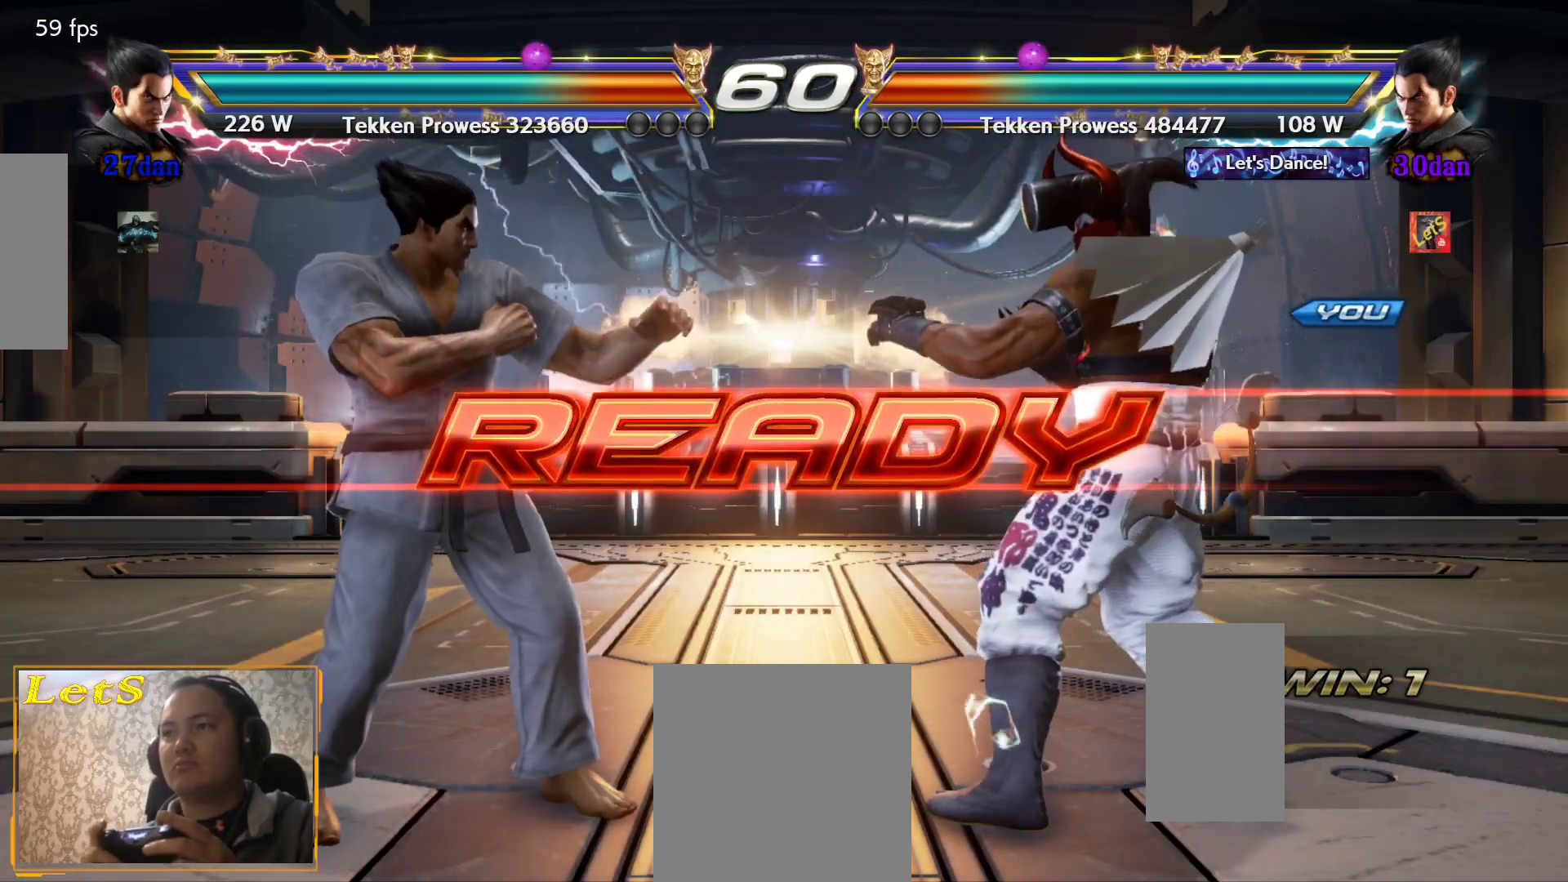
Gameplay with a controller (PlayStation layout); each line is a JSON object with the inputs held at the frame after it. "events" lists button and stick changes between this image and that frame as [ms after this image, input, new state], when the widget could be followed in between.
{"buttons": [], "left_stick": "center", "right_stick": "center", "events": []}
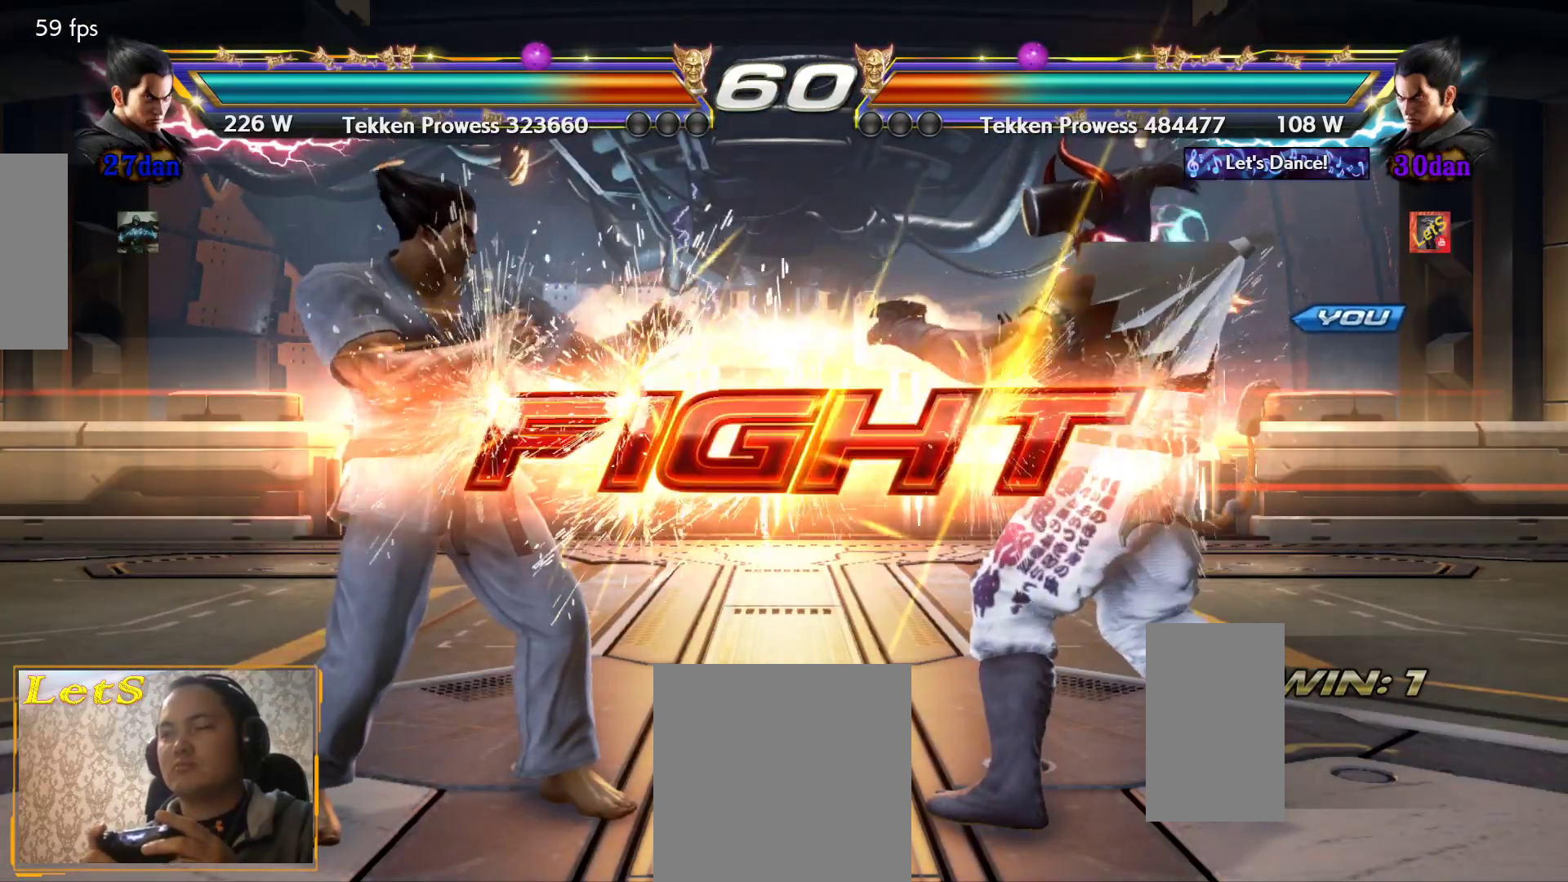
{"buttons": [], "left_stick": "center", "right_stick": "center", "events": [[333, "DPAD_DOWN", "down"], [400, "DPAD_DOWN", "up"]]}
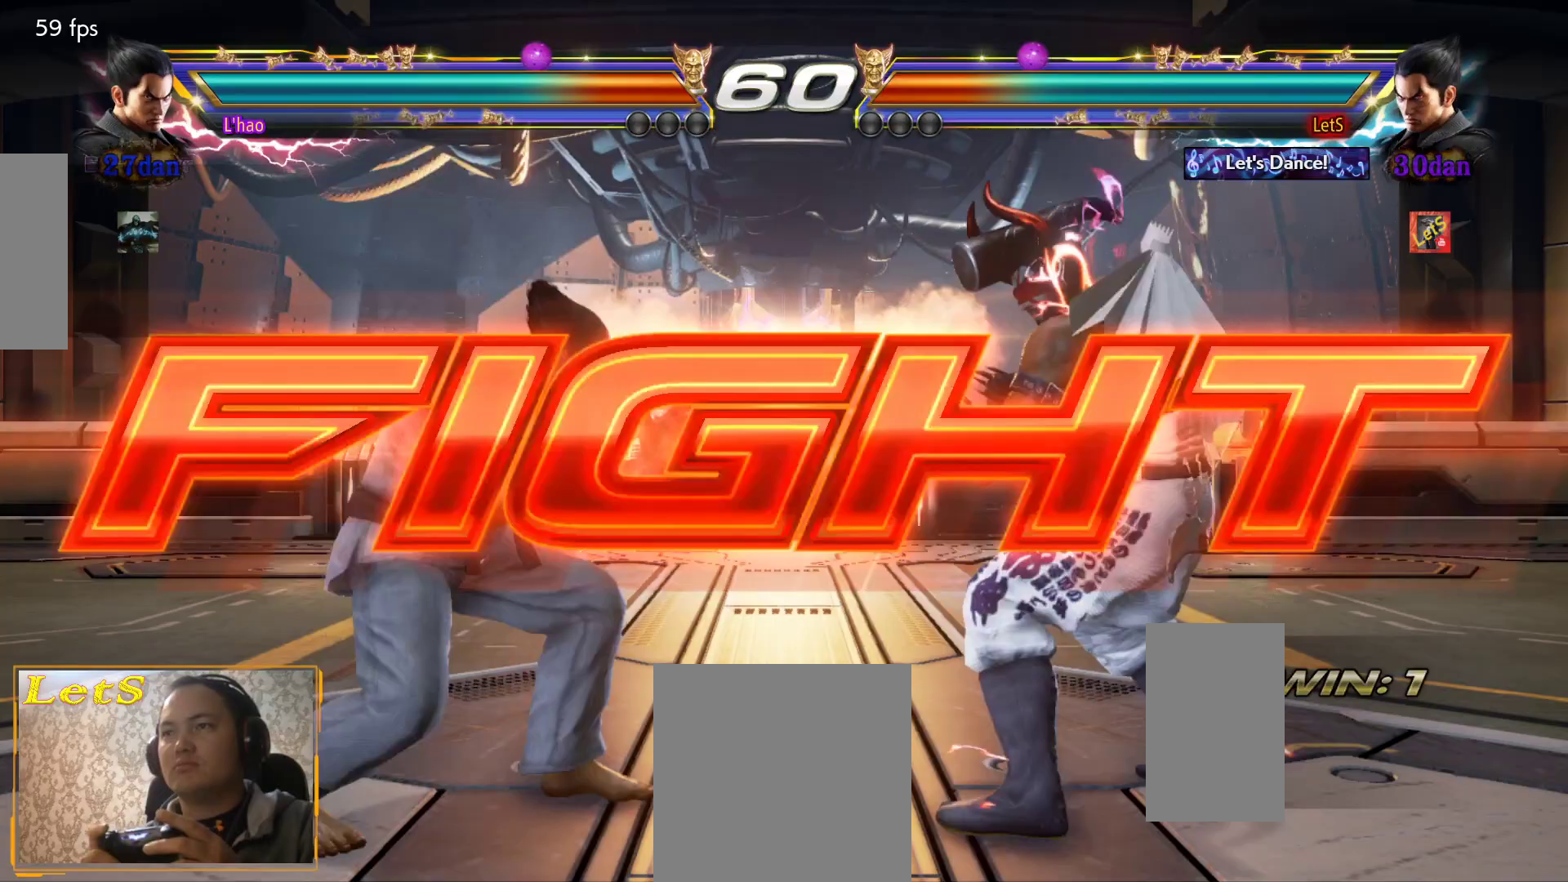
{"buttons": ["DPAD_RIGHT"], "left_stick": "center", "right_stick": "center", "events": [[33, "DPAD_RIGHT", "down"], [100, "DPAD_RIGHT", "up"], [167, "DPAD_RIGHT", "down"], [300, "DPAD_DOWN", "down"], [400, "DPAD_DOWN", "up"], [400, "DPAD_RIGHT", "up"], [433, "DPAD_RIGHT", "down"]]}
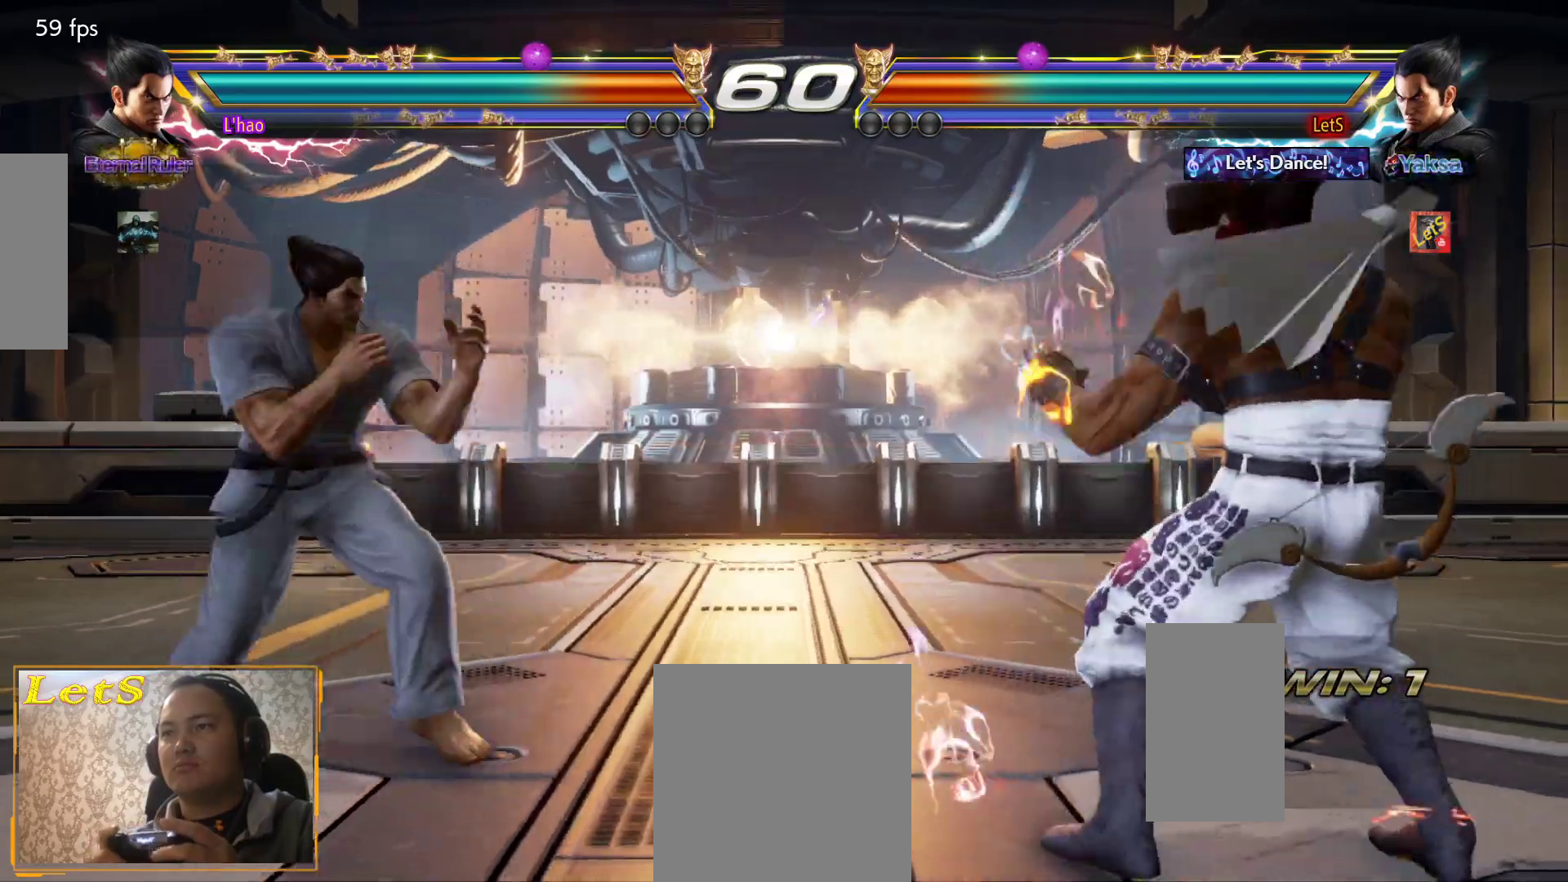
{"buttons": ["DPAD_RIGHT"], "left_stick": "center", "right_stick": "center", "events": [[33, "DPAD_RIGHT", "up"], [167, "DPAD_LEFT", "down"], [233, "DPAD_LEFT", "up"], [367, "DPAD_RIGHT", "down"]]}
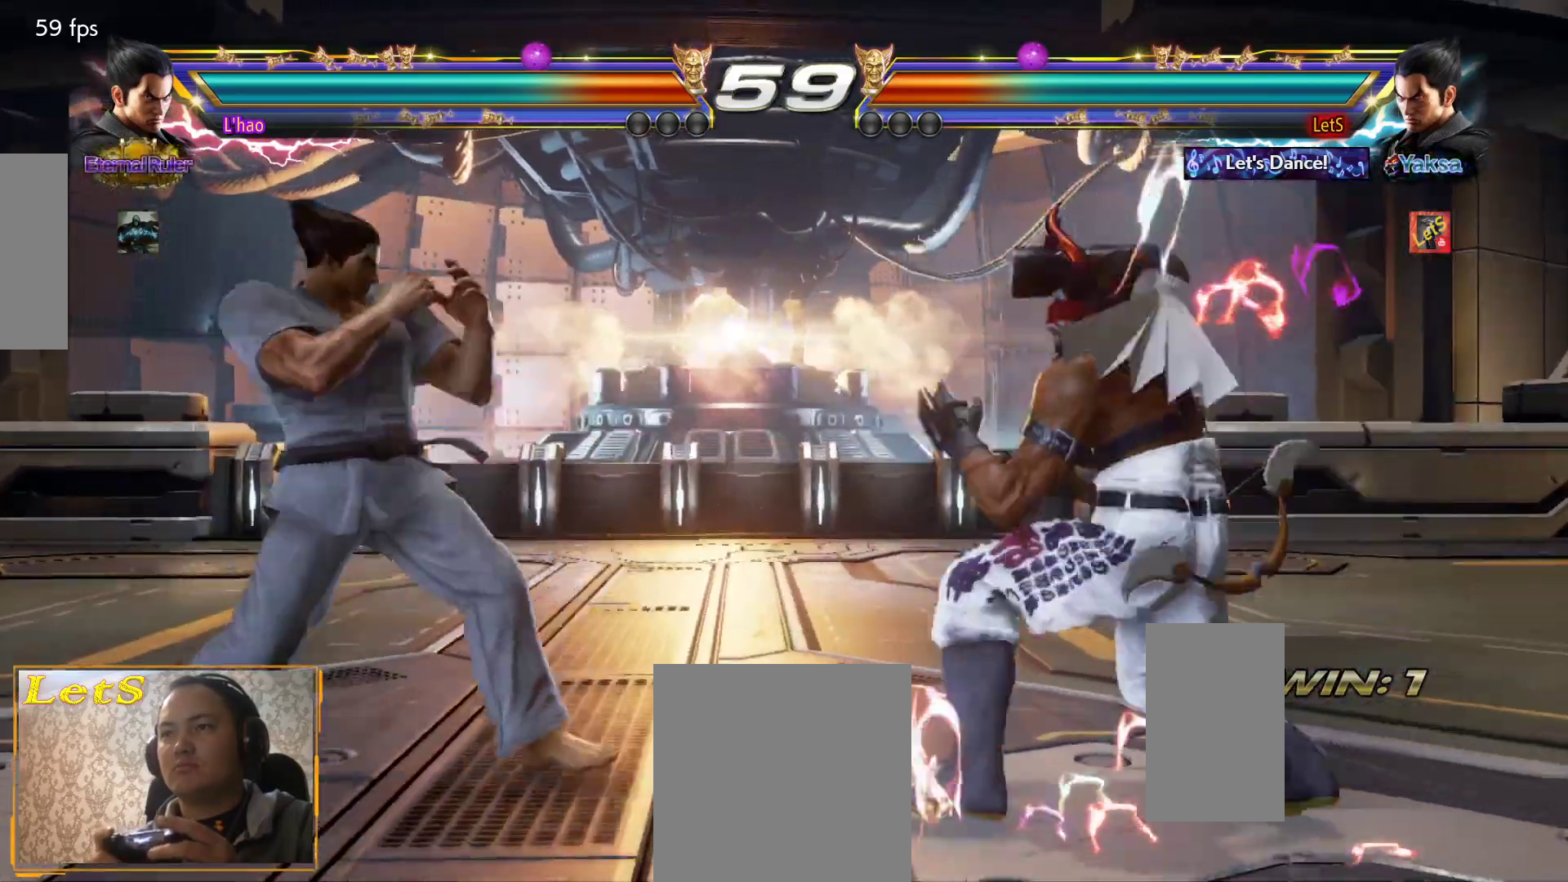
{"buttons": [], "left_stick": "center", "right_stick": "center", "events": [[67, "DPAD_RIGHT", "up"], [167, "DPAD_RIGHT", "down"], [267, "DPAD_RIGHT", "up"], [367, "DPAD_DOWN", "down"], [500, "DPAD_DOWN", "up"]]}
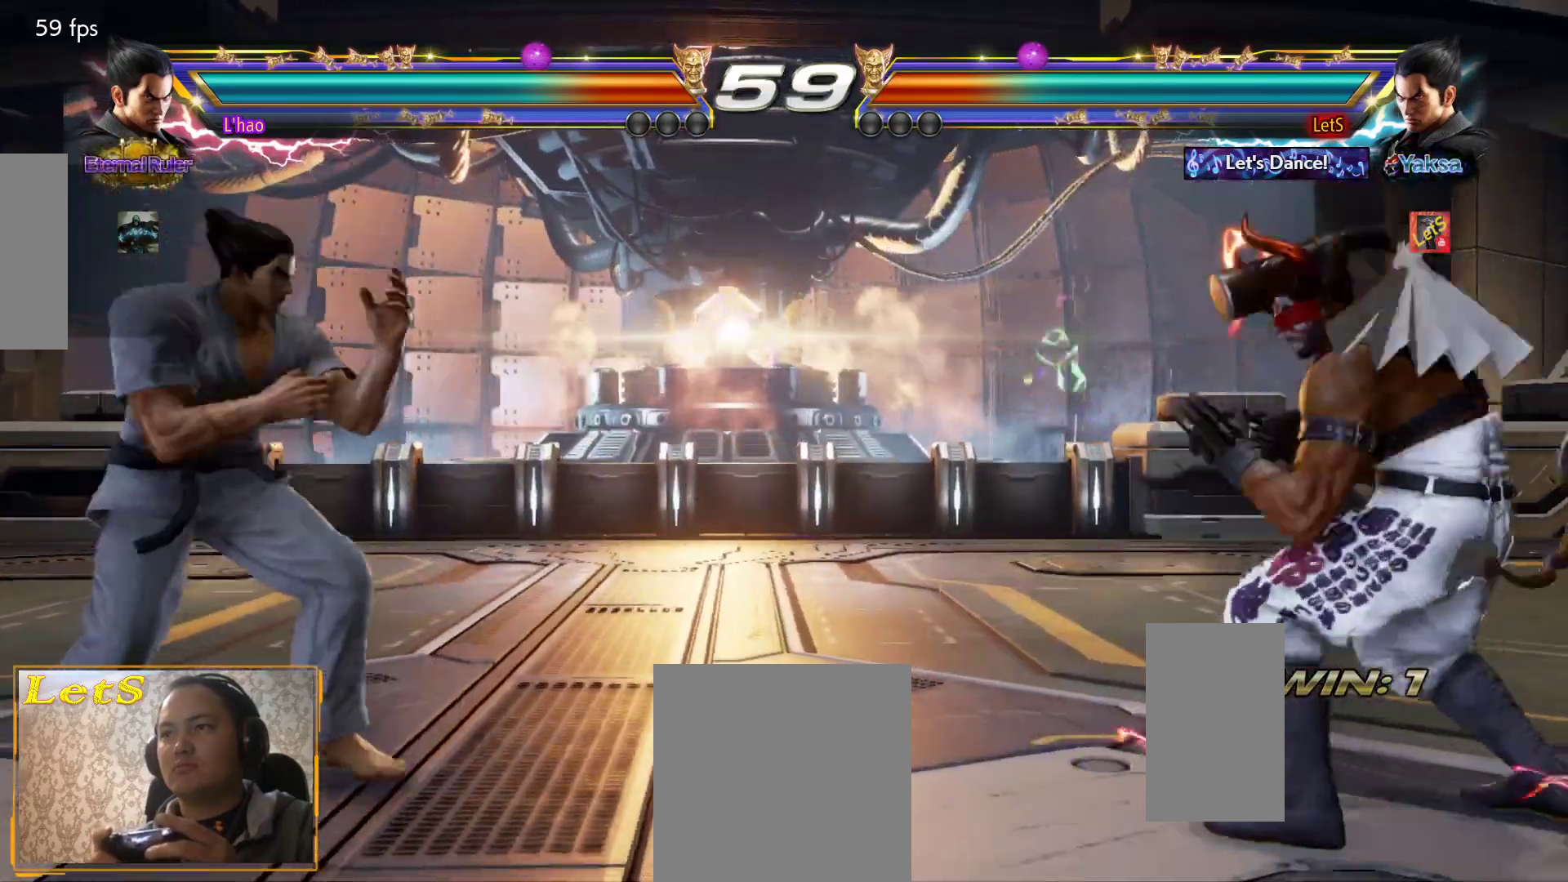
{"buttons": [], "left_stick": "center", "right_stick": "center", "events": [[100, "DPAD_LEFT", "down"], [133, "DPAD_LEFT", "up"], [200, "DPAD_LEFT", "down"], [267, "CROSS", "down"], [333, "DPAD_LEFT", "up"], [367, "CROSS", "up"]]}
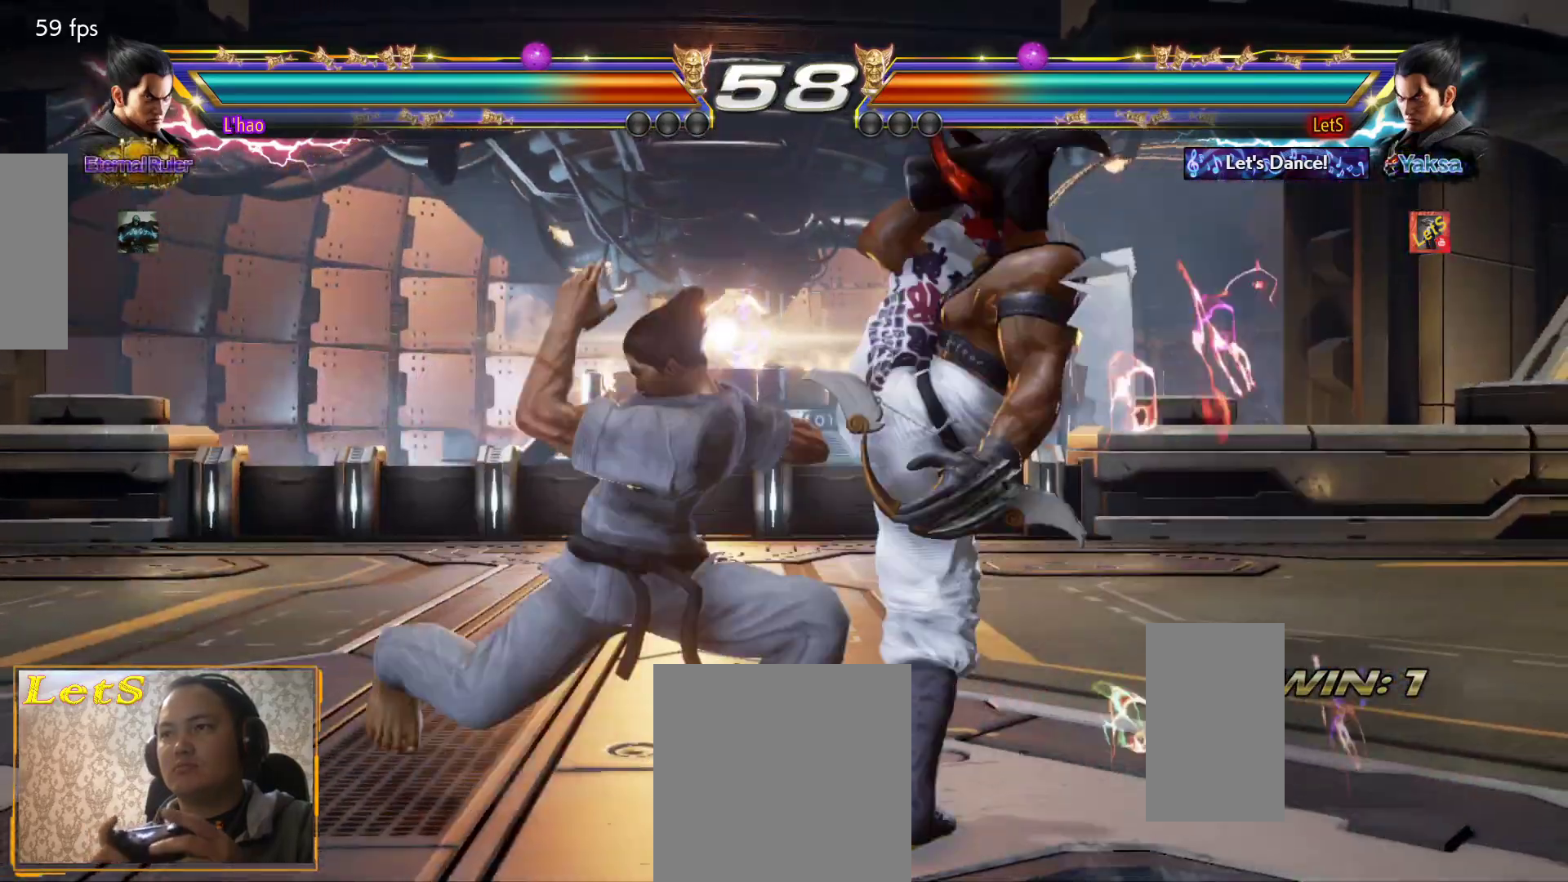
{"buttons": ["DPAD_DOWN", "DPAD_LEFT"], "left_stick": "center", "right_stick": "center", "events": [[433, "DPAD_DOWN", "down"], [433, "DPAD_LEFT", "down"]]}
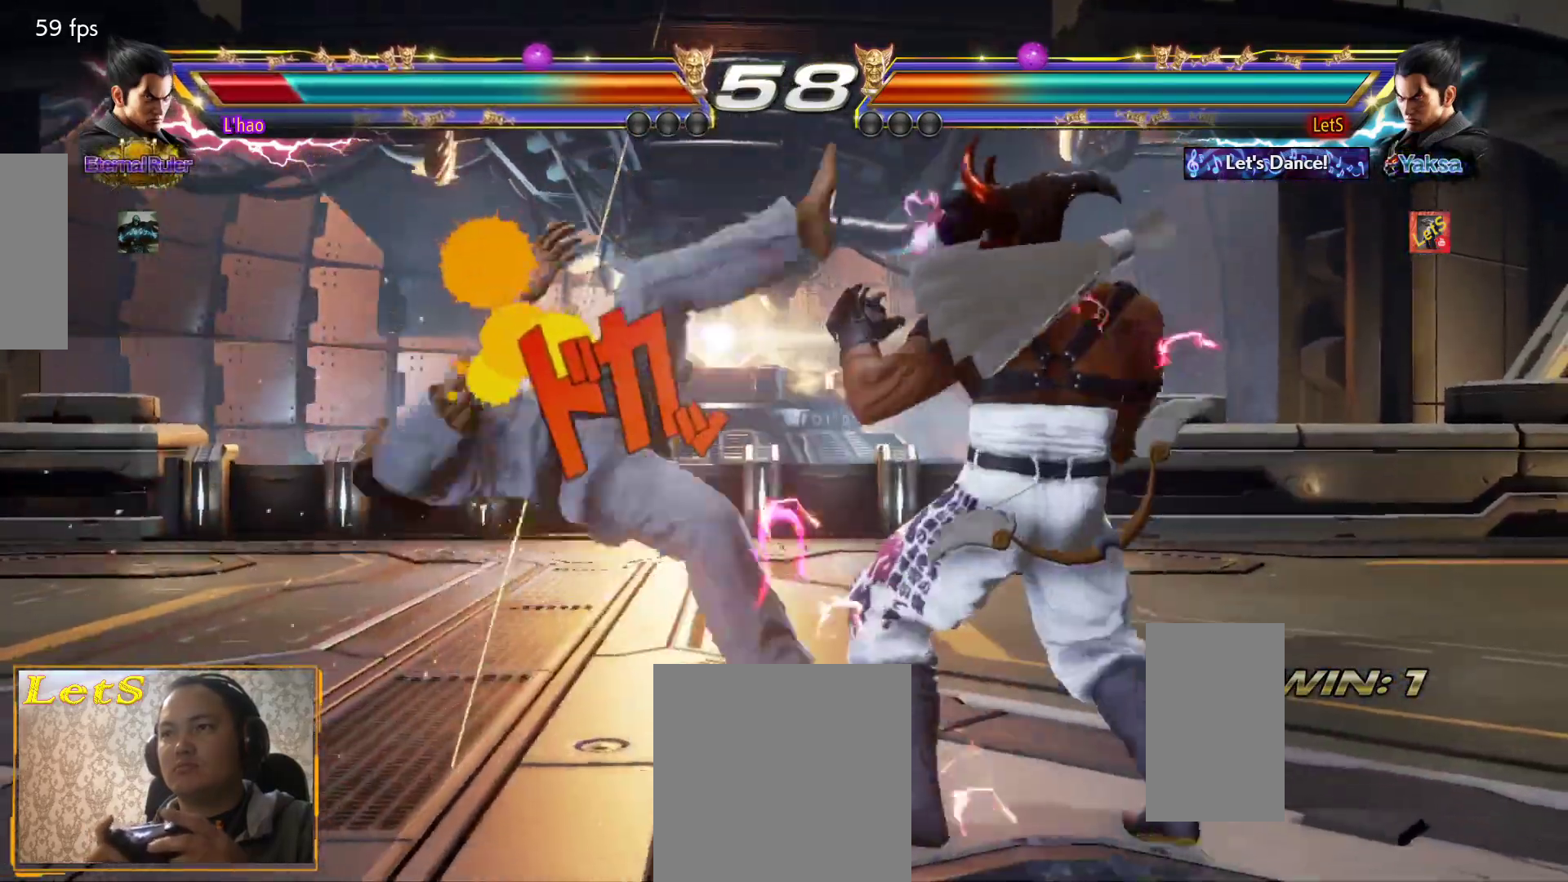
{"buttons": [], "left_stick": "center", "right_stick": "center", "events": [[33, "CROSS", "down"], [100, "DPAD_DOWN", "up"], [100, "DPAD_LEFT", "up"], [200, "CROSS", "up"]]}
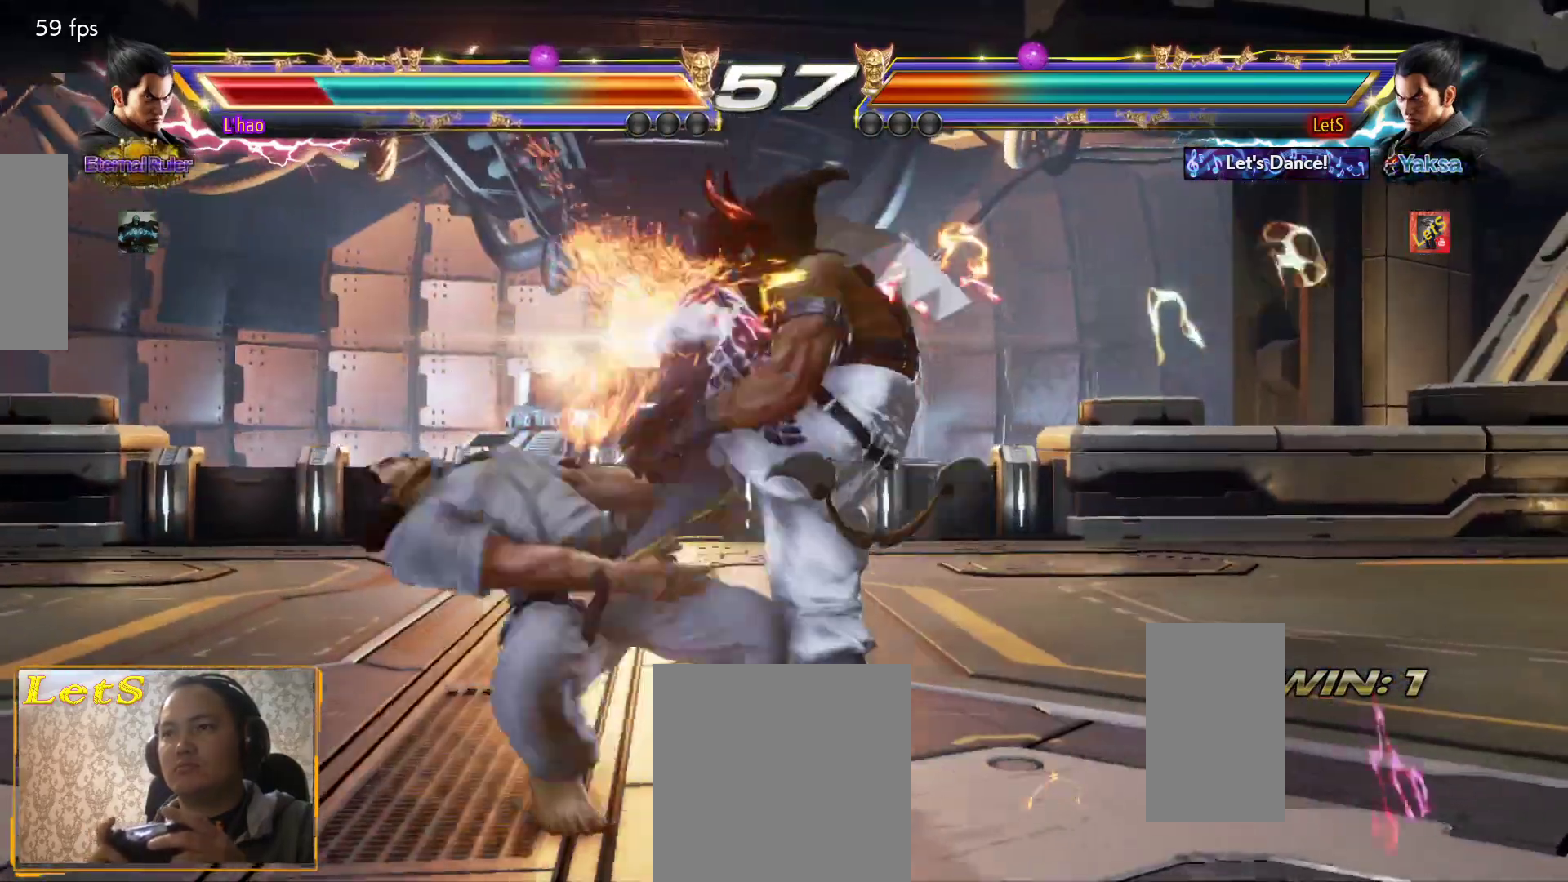
{"buttons": [], "left_stick": "center", "right_stick": "center", "events": [[267, "DPAD_LEFT", "down"], [333, "DPAD_DOWN", "down"], [333, "DPAD_LEFT", "up"], [367, "DPAD_LEFT", "down"], [367, "TRIANGLE", "down"], [400, "DPAD_DOWN", "up"], [467, "DPAD_LEFT", "up"], [467, "TRIANGLE", "up"]]}
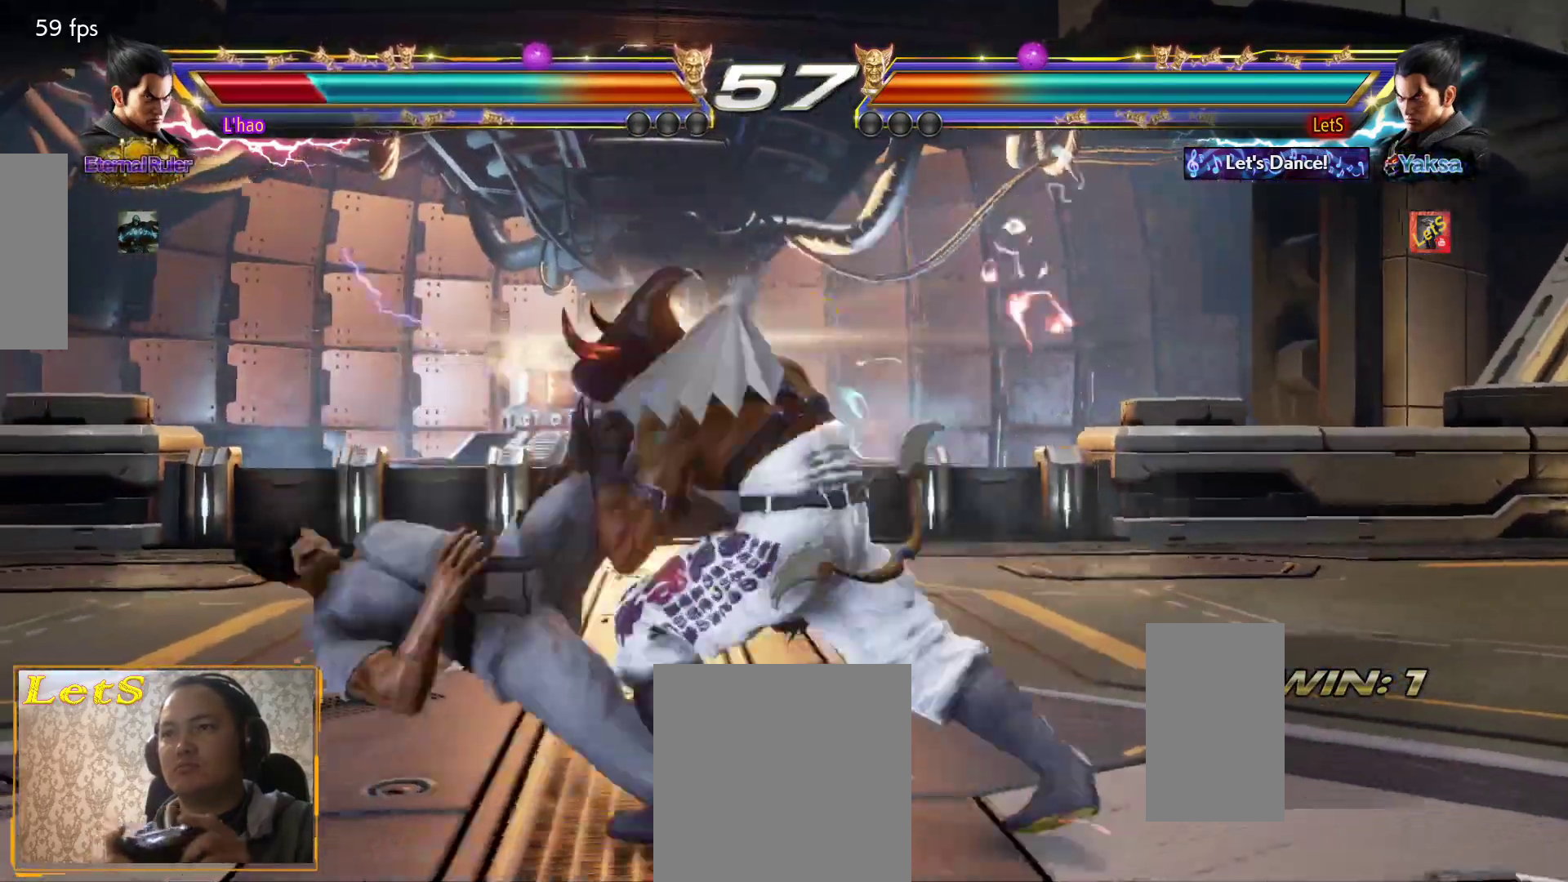
{"buttons": [], "left_stick": "center", "right_stick": "center", "events": [[333, "DPAD_RIGHT", "down"], [400, "TRIANGLE", "down"], [500, "DPAD_RIGHT", "up"], [500, "TRIANGLE", "up"]]}
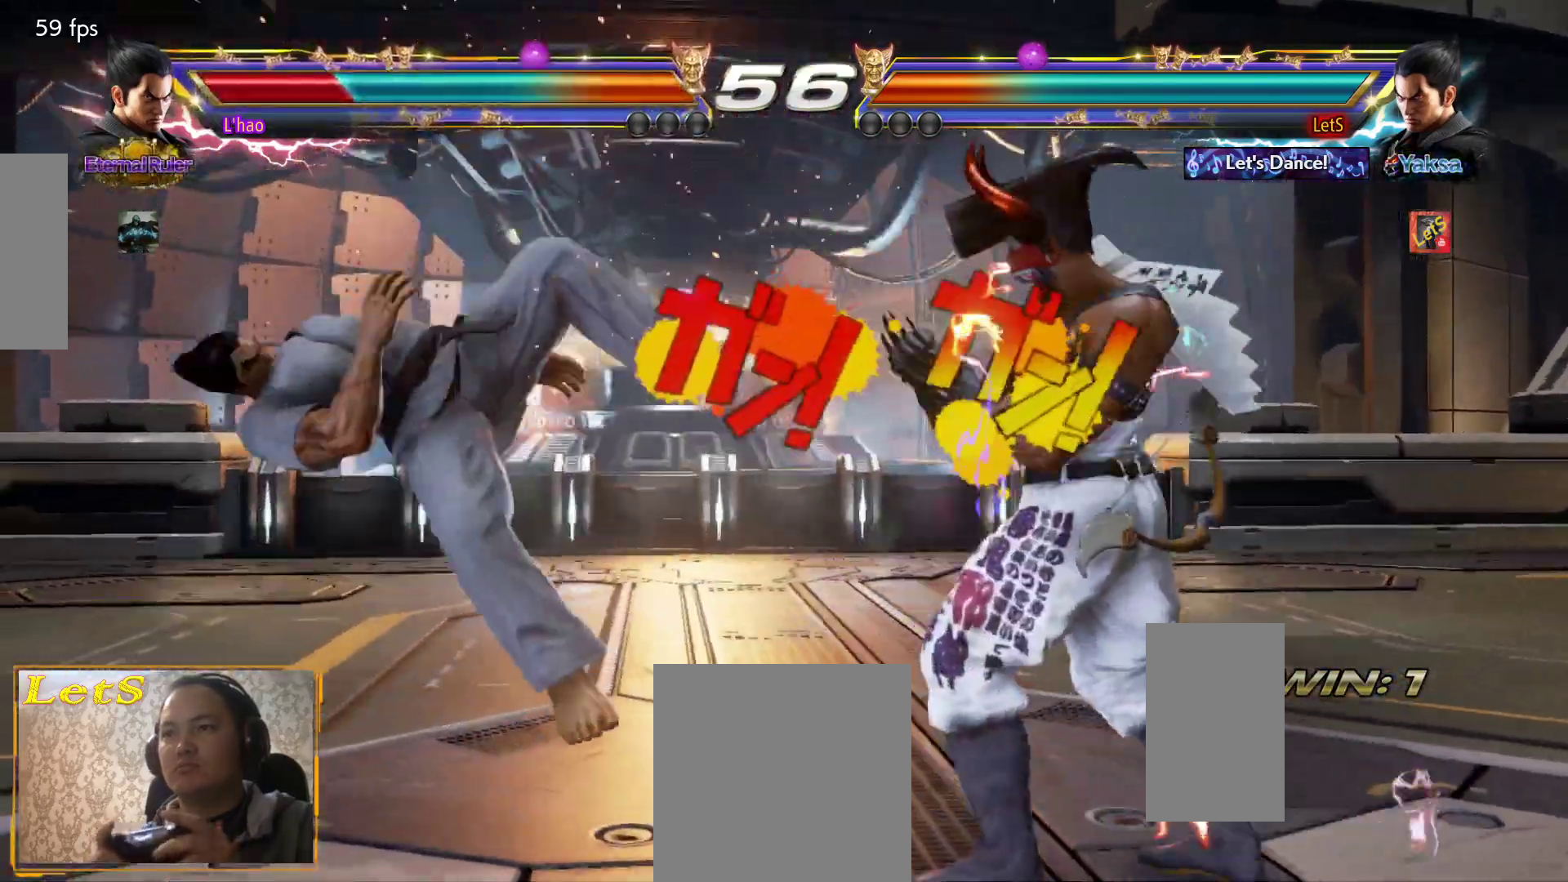
{"buttons": [], "left_stick": "center", "right_stick": "center", "events": [[300, "SQUARE", "down"], [367, "SQUARE", "up"]]}
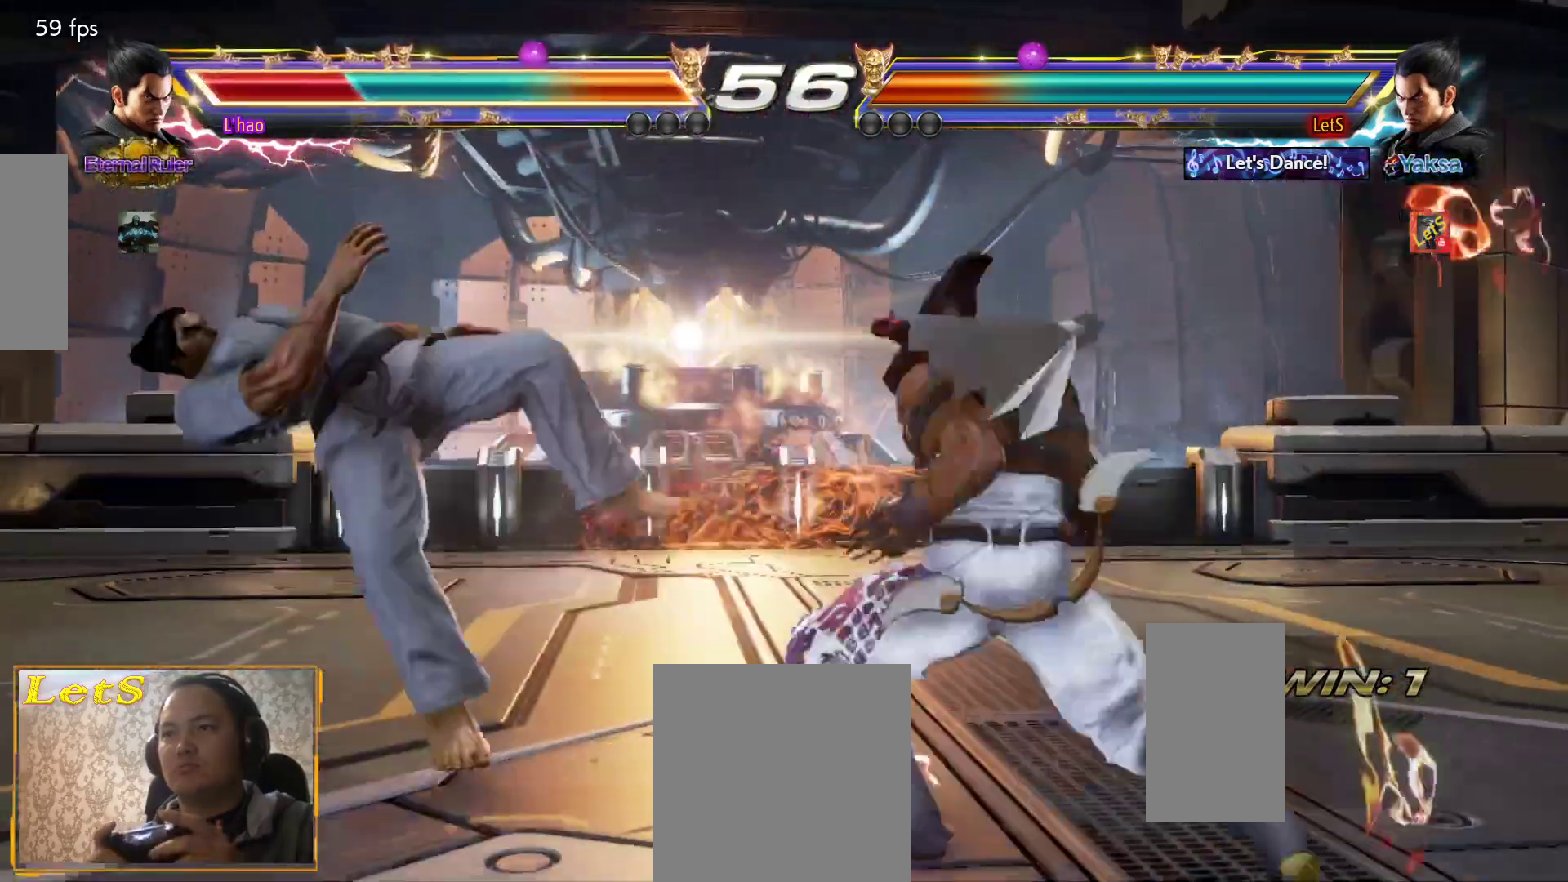
{"buttons": [], "left_stick": "center", "right_stick": "center", "events": []}
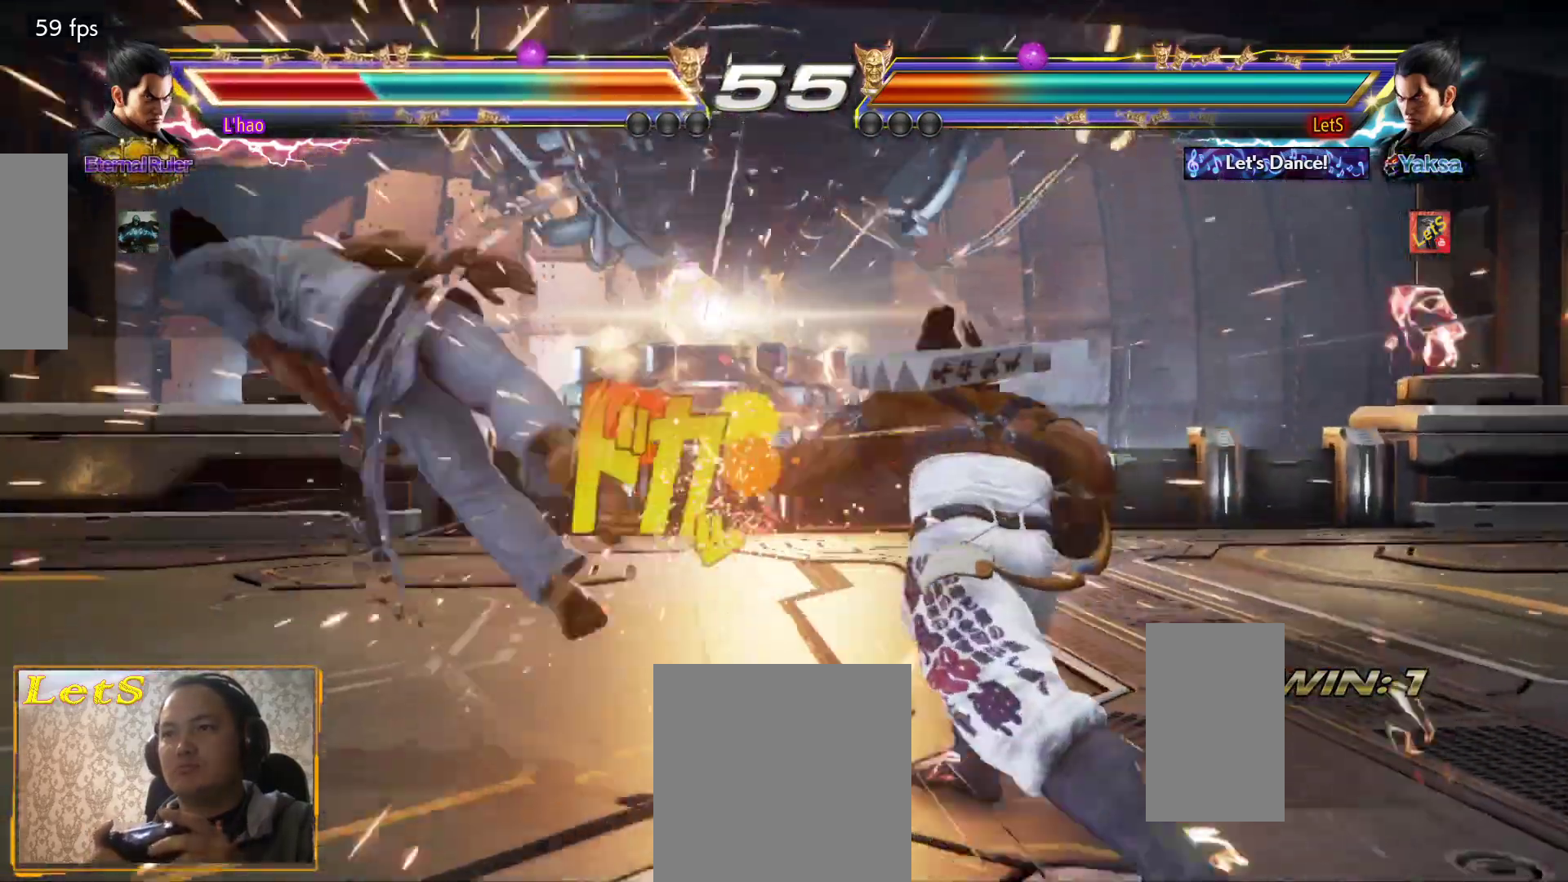
{"buttons": [], "left_stick": "center", "right_stick": "center", "events": [[167, "DPAD_LEFT", "down"], [233, "DPAD_LEFT", "up"], [267, "DPAD_LEFT", "down"], [500, "DPAD_LEFT", "up"]]}
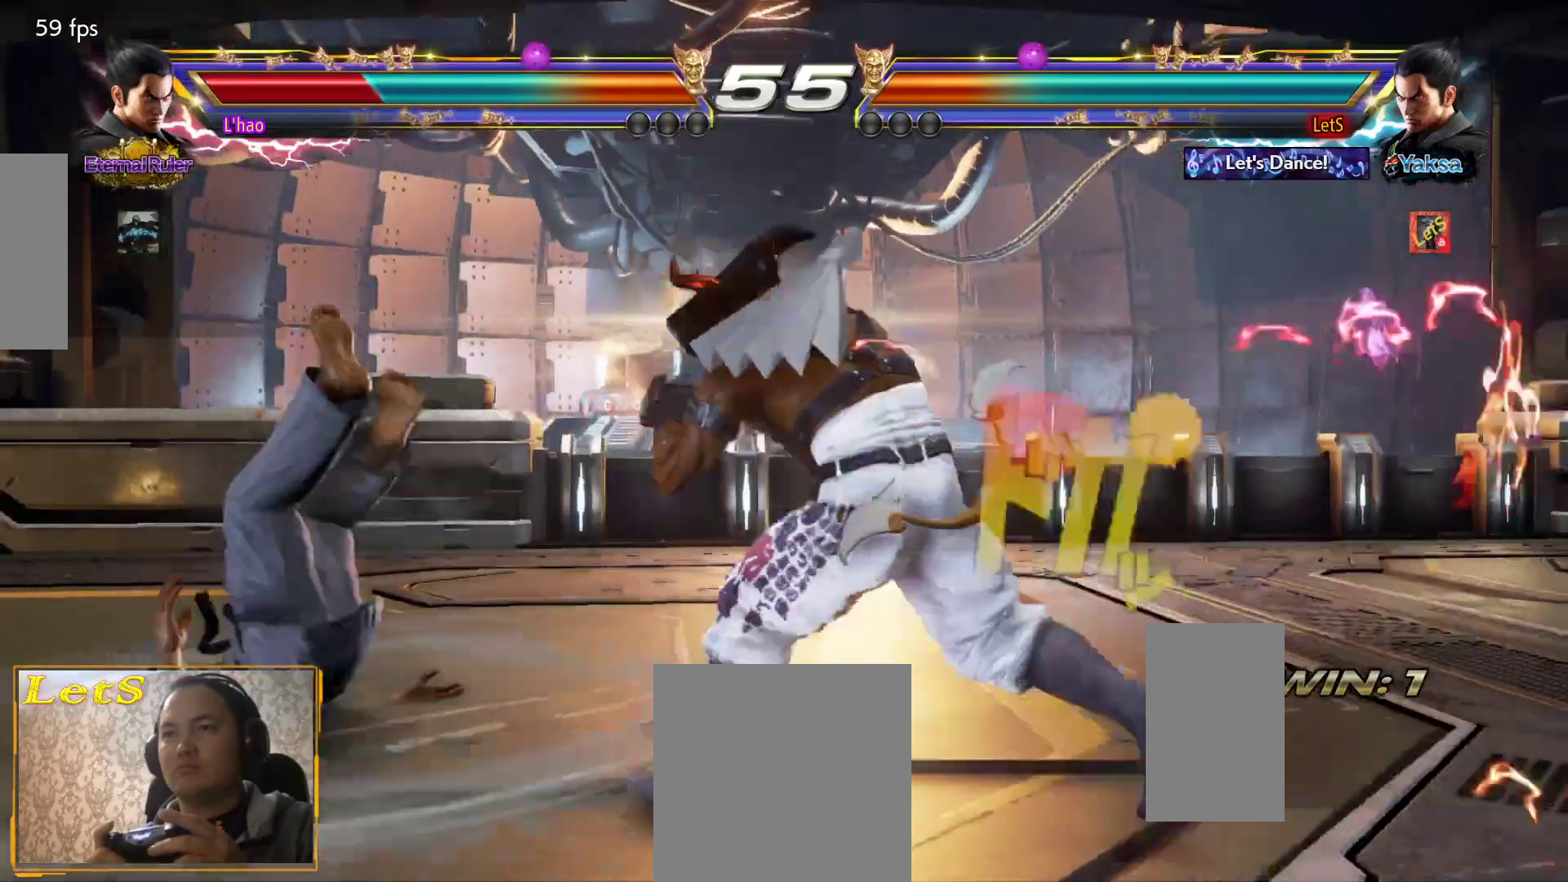
{"buttons": [], "left_stick": "center", "right_stick": "center", "events": [[33, "DPAD_RIGHT", "down"], [100, "CROSS", "down"], [133, "SQUARE", "down"], [200, "CROSS", "up"], [200, "DPAD_RIGHT", "up"], [333, "SQUARE", "up"]]}
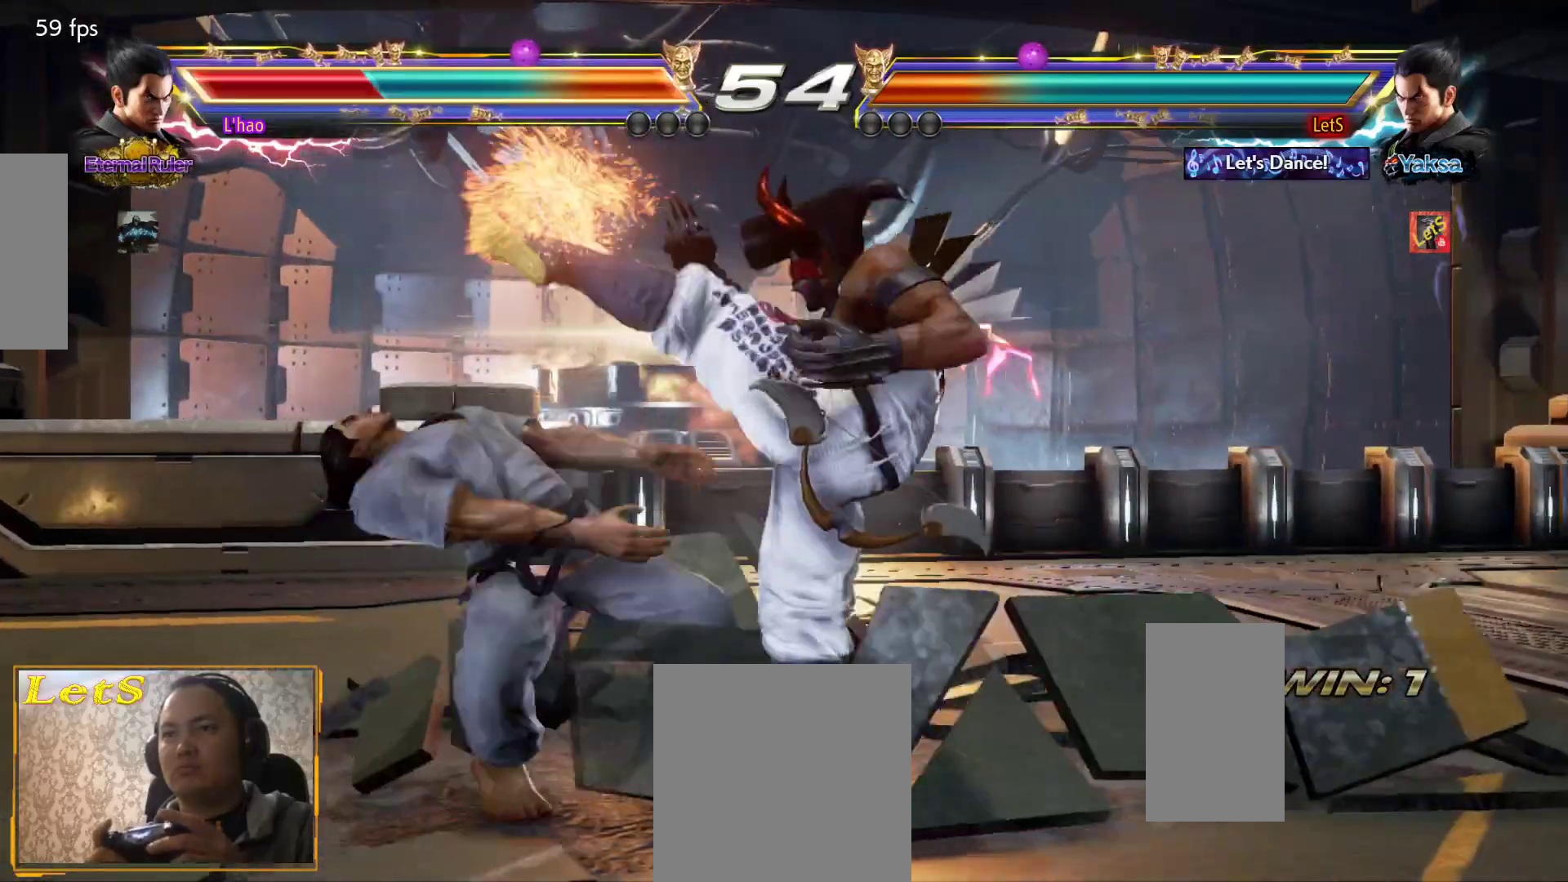
{"buttons": ["DPAD_LEFT"], "left_stick": "center", "right_stick": "center", "events": [[300, "DPAD_LEFT", "down"], [367, "DPAD_LEFT", "up"], [433, "DPAD_LEFT", "down"]]}
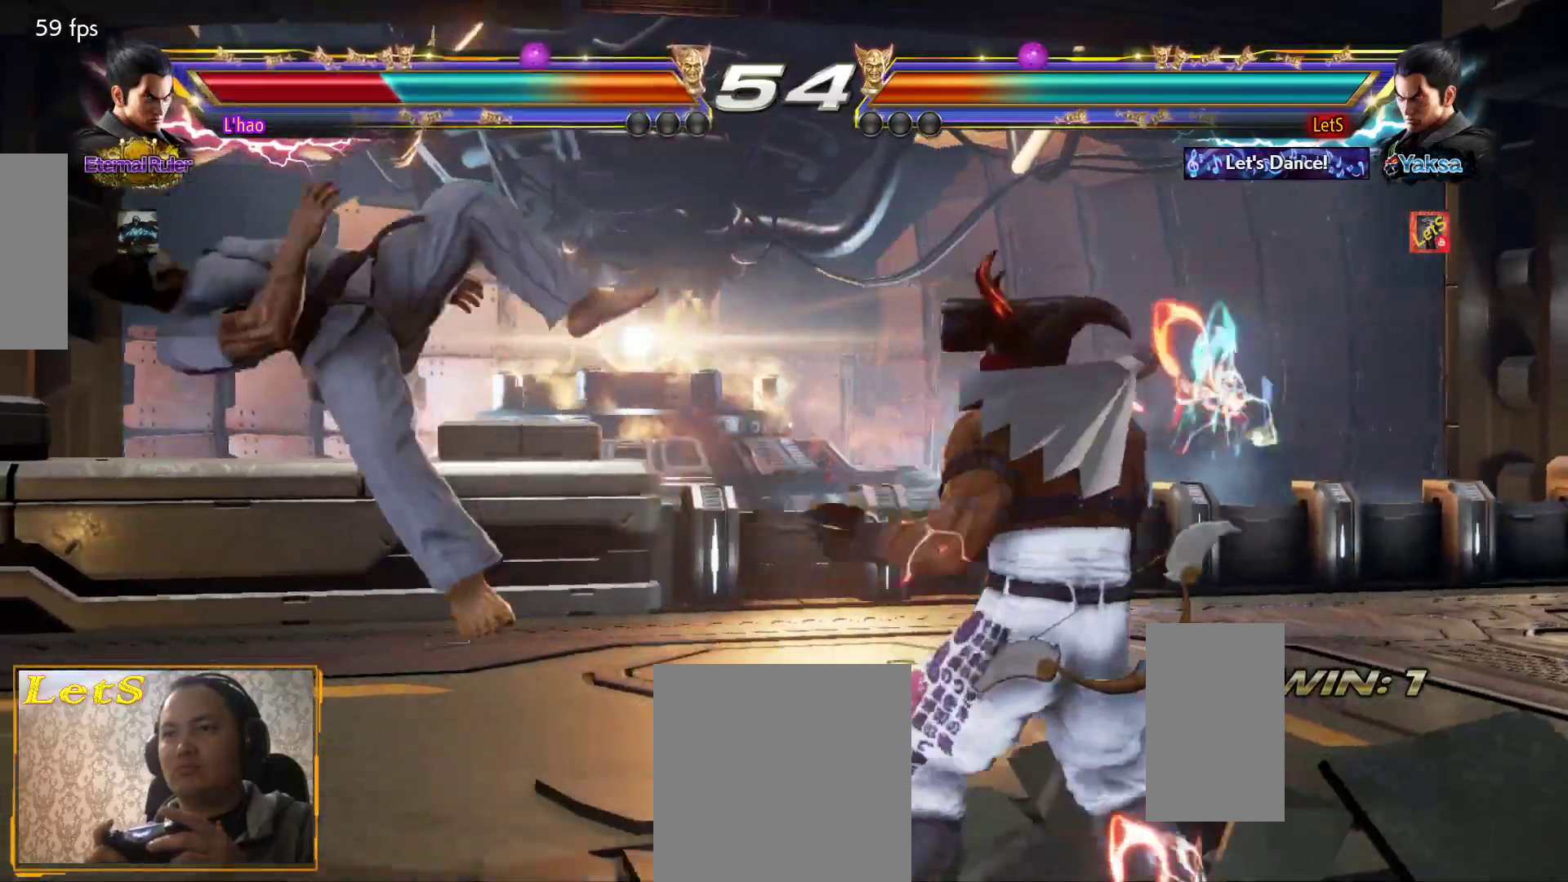
{"buttons": [], "left_stick": "center", "right_stick": "center", "events": [[67, "DPAD_DOWN", "down"], [100, "DPAD_DOWN", "up"], [100, "TRIANGLE", "down"], [133, "DPAD_LEFT", "up"], [200, "TRIANGLE", "up"]]}
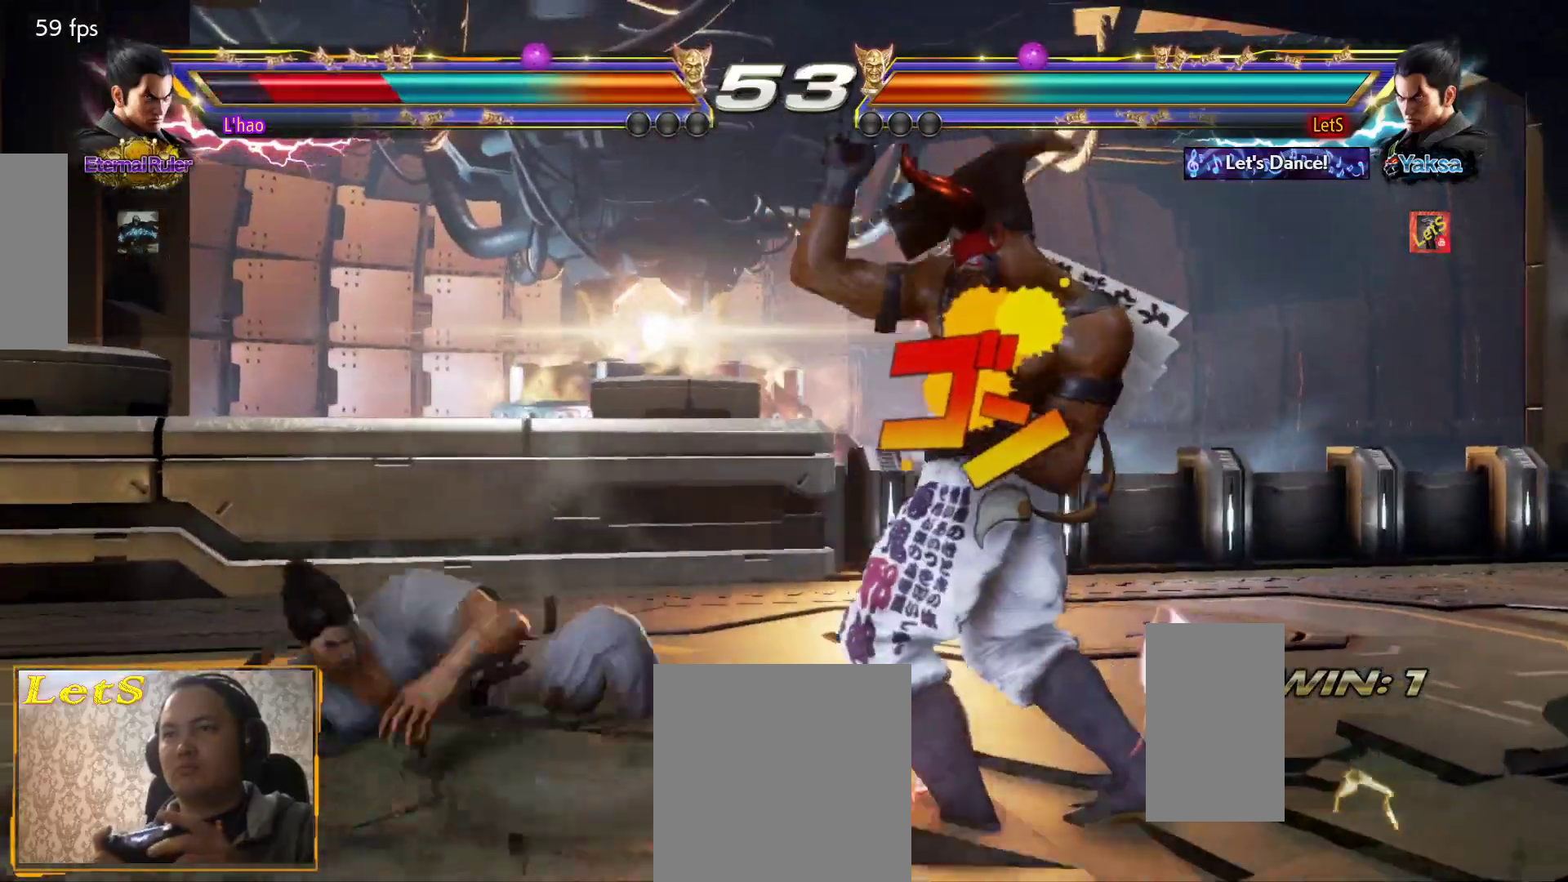
{"buttons": ["DPAD_DOWN", "DPAD_RIGHT"], "left_stick": "center", "right_stick": "center", "events": [[33, "DPAD_LEFT", "down"], [100, "DPAD_LEFT", "up"], [167, "DPAD_LEFT", "down"], [300, "DPAD_DOWN", "down"], [300, "DPAD_LEFT", "up"], [367, "DPAD_DOWN", "up"], [500, "DPAD_DOWN", "down"], [500, "DPAD_RIGHT", "down"]]}
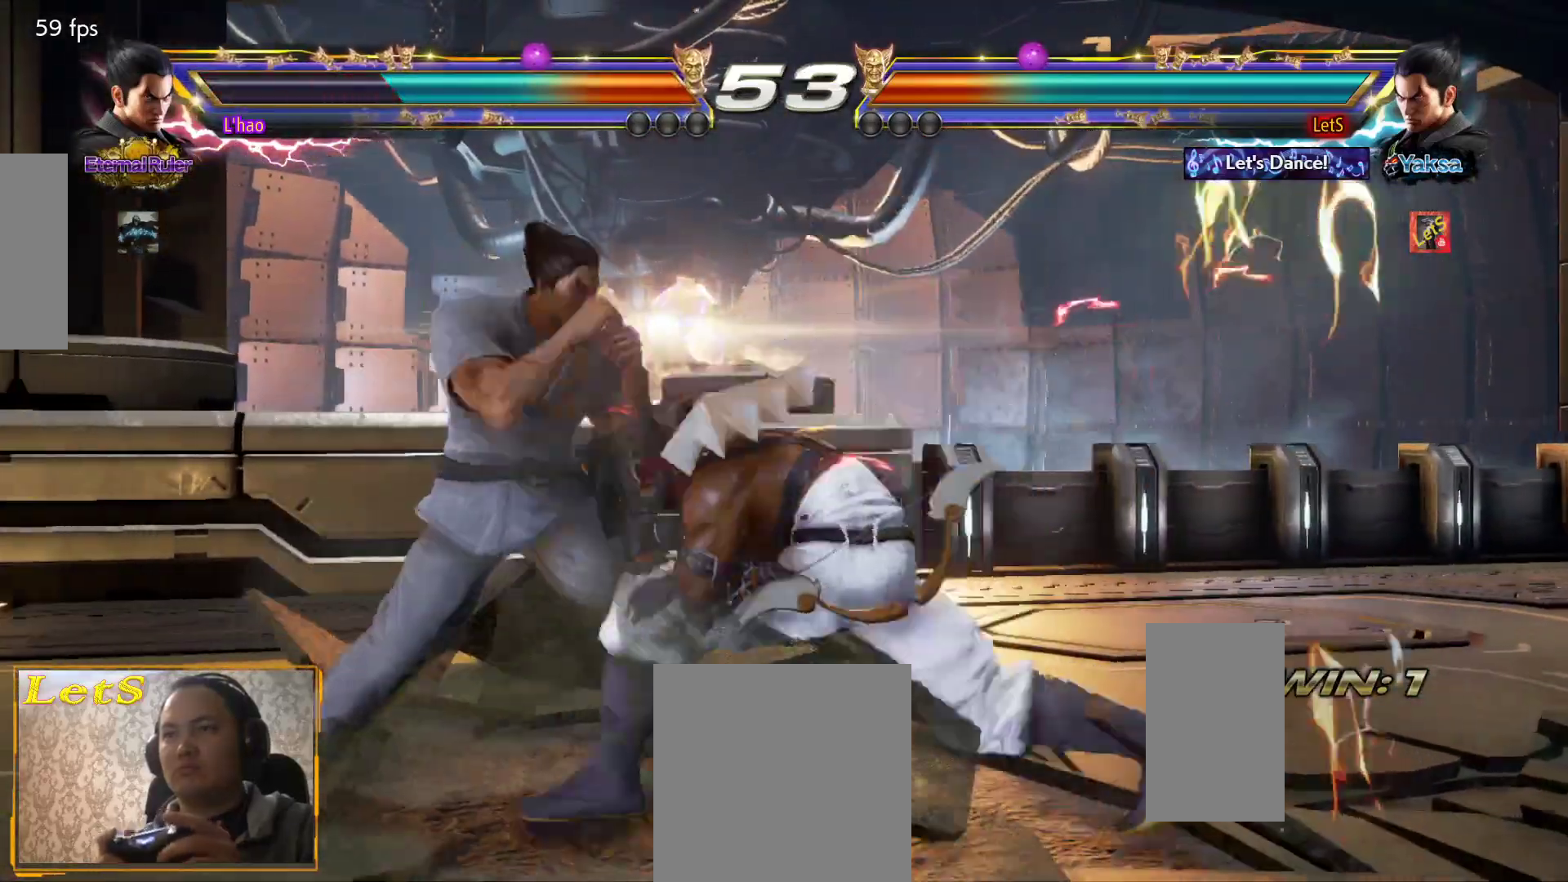
{"buttons": [], "left_stick": "center", "right_stick": "center", "events": [[33, "TRIANGLE", "down"], [100, "DPAD_DOWN", "up"], [167, "DPAD_RIGHT", "up"], [167, "TRIANGLE", "up"], [433, "DPAD_RIGHT", "down"], [500, "DPAD_RIGHT", "up"]]}
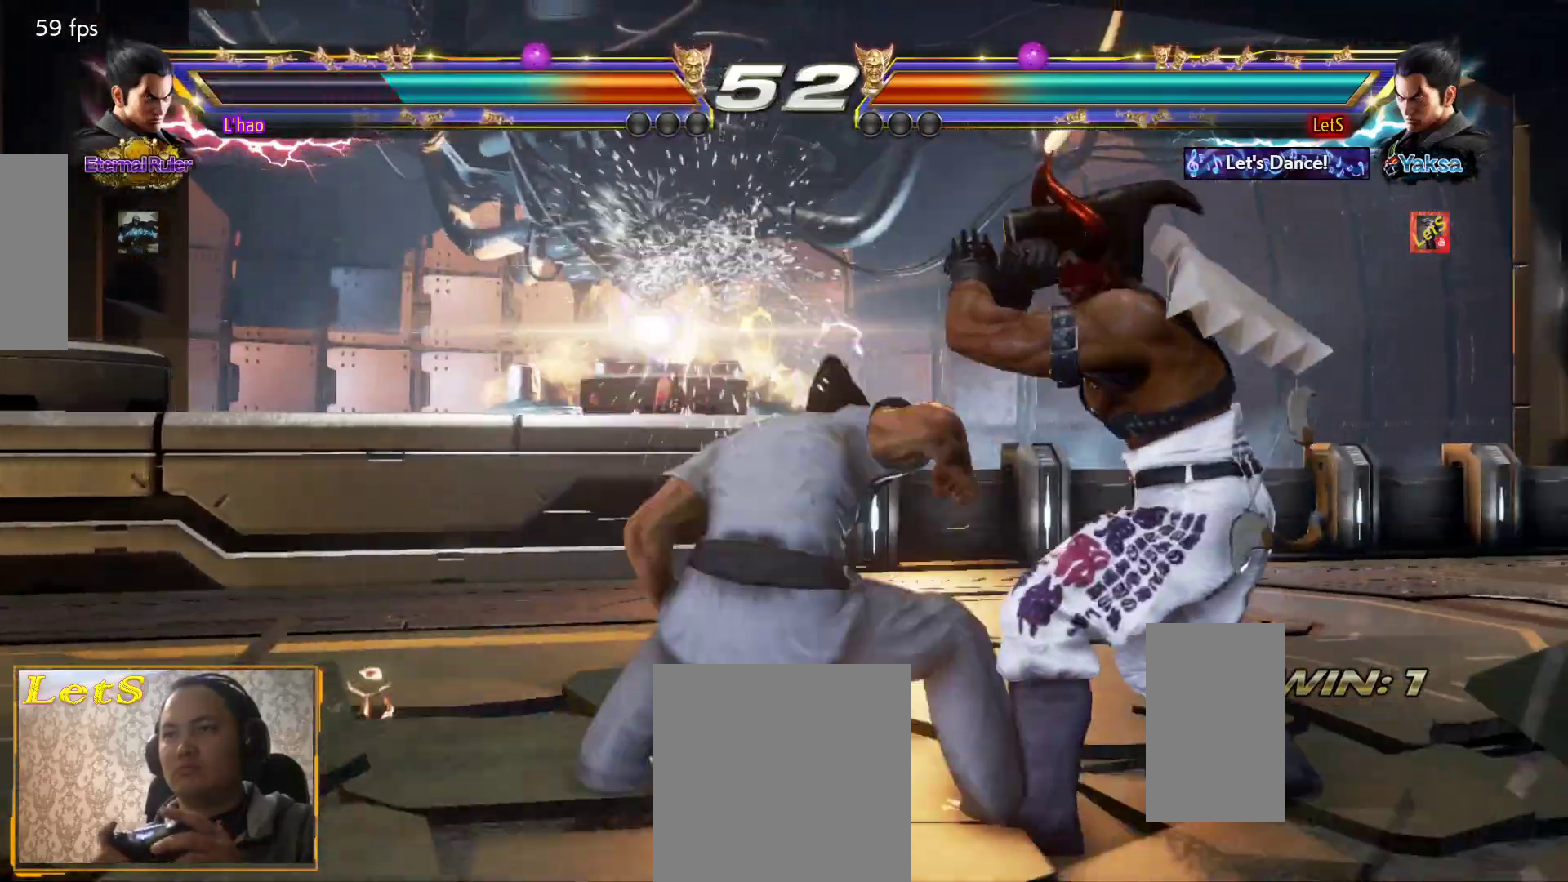
{"buttons": ["TRIANGLE"], "left_stick": "center", "right_stick": "center", "events": [[67, "DPAD_RIGHT", "down"], [267, "TRIANGLE", "down"], [400, "TRIANGLE", "up"], [467, "DPAD_RIGHT", "up"], [500, "TRIANGLE", "down"]]}
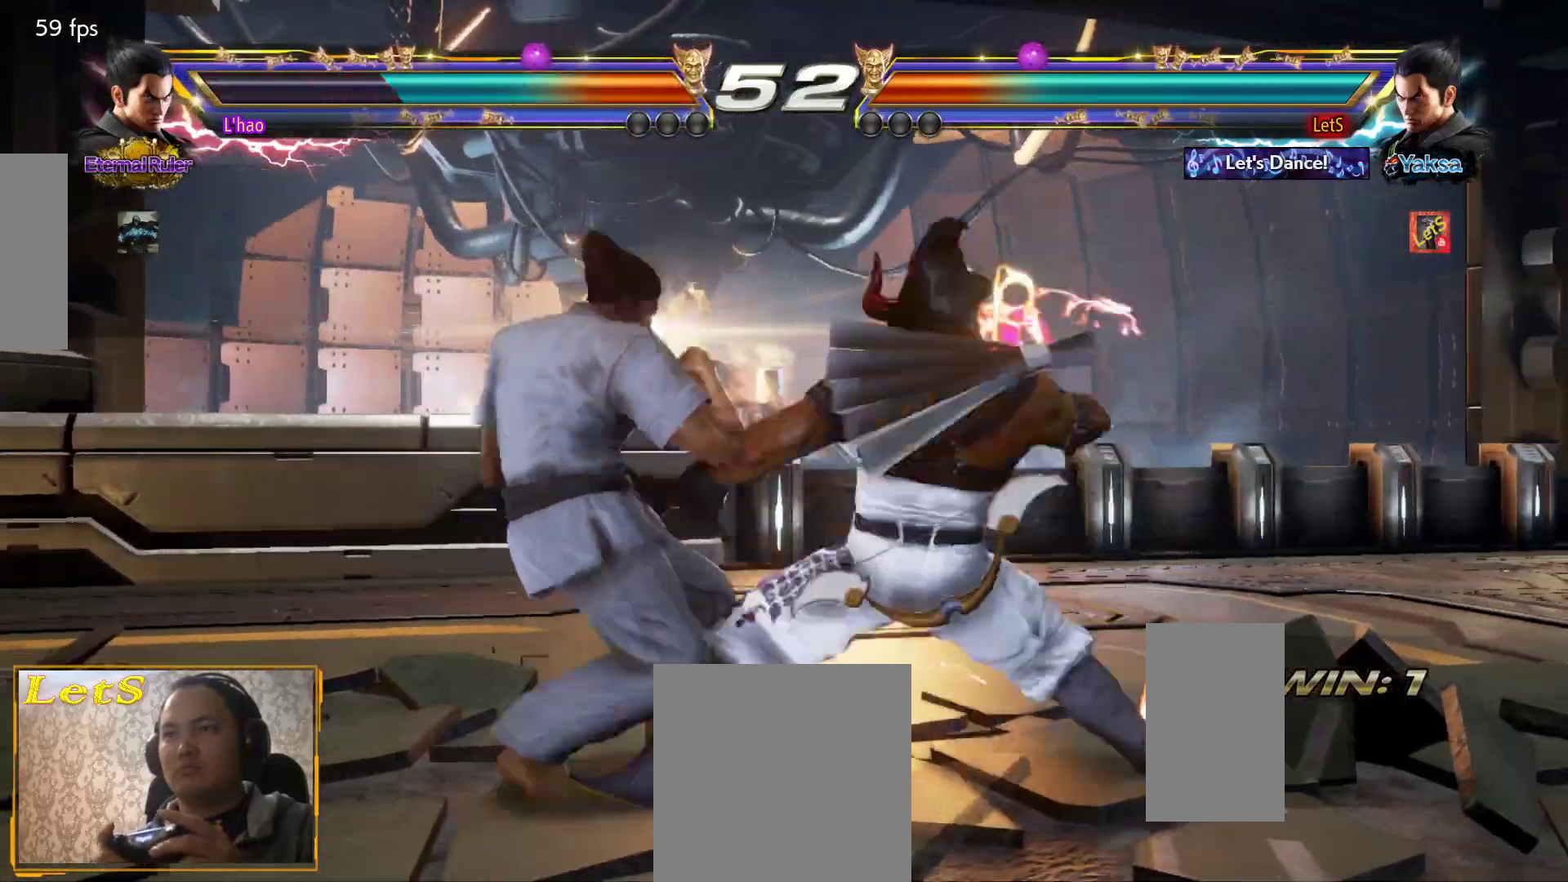
{"buttons": ["CIRCLE", "DPAD_DOWN"], "left_stick": "center", "right_stick": "center", "events": [[133, "TRIANGLE", "up"], [433, "CIRCLE", "down"], [433, "DPAD_DOWN", "down"]]}
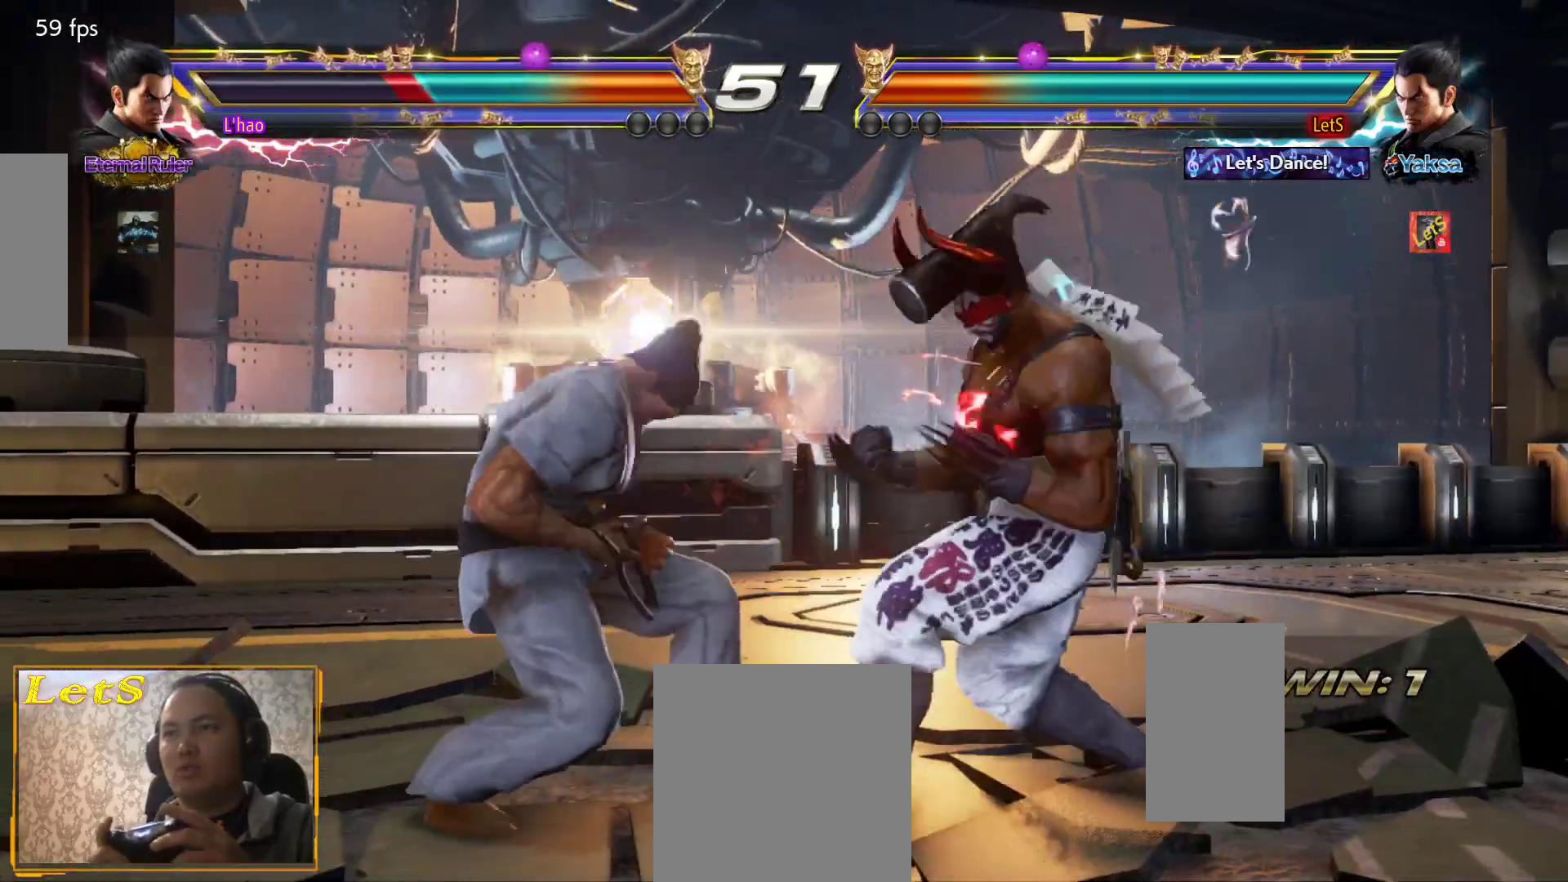
{"buttons": [], "left_stick": "center", "right_stick": "center", "events": [[33, "DPAD_DOWN", "up"], [67, "CIRCLE", "up"]]}
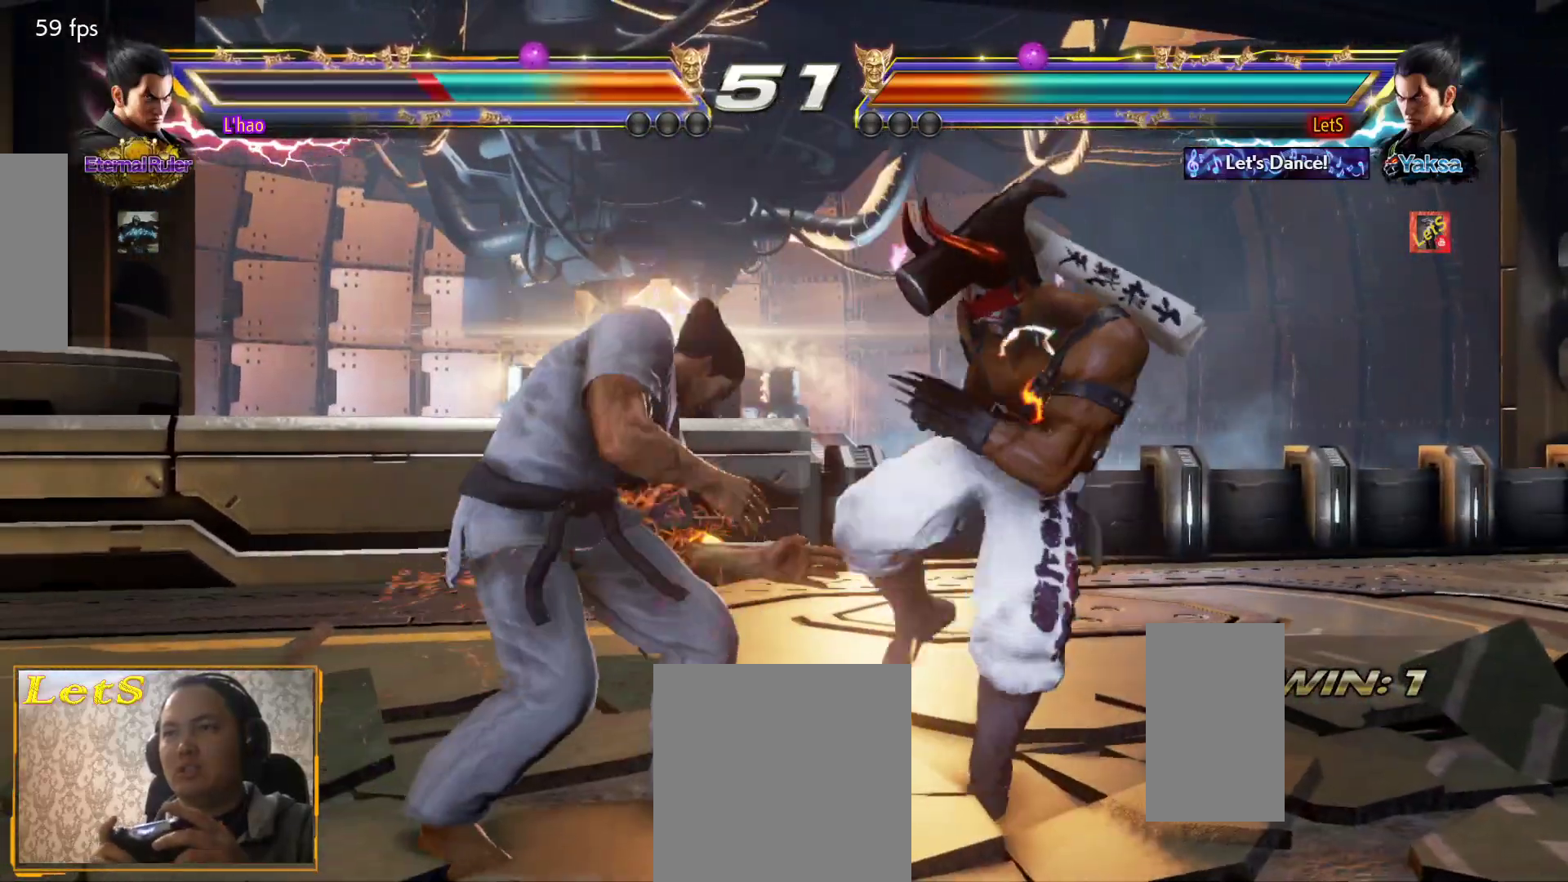
{"buttons": [], "left_stick": "center", "right_stick": "center", "events": [[100, "DPAD_RIGHT", "down"], [433, "DPAD_DOWN", "down"], [467, "DPAD_DOWN", "up"], [500, "DPAD_RIGHT", "up"]]}
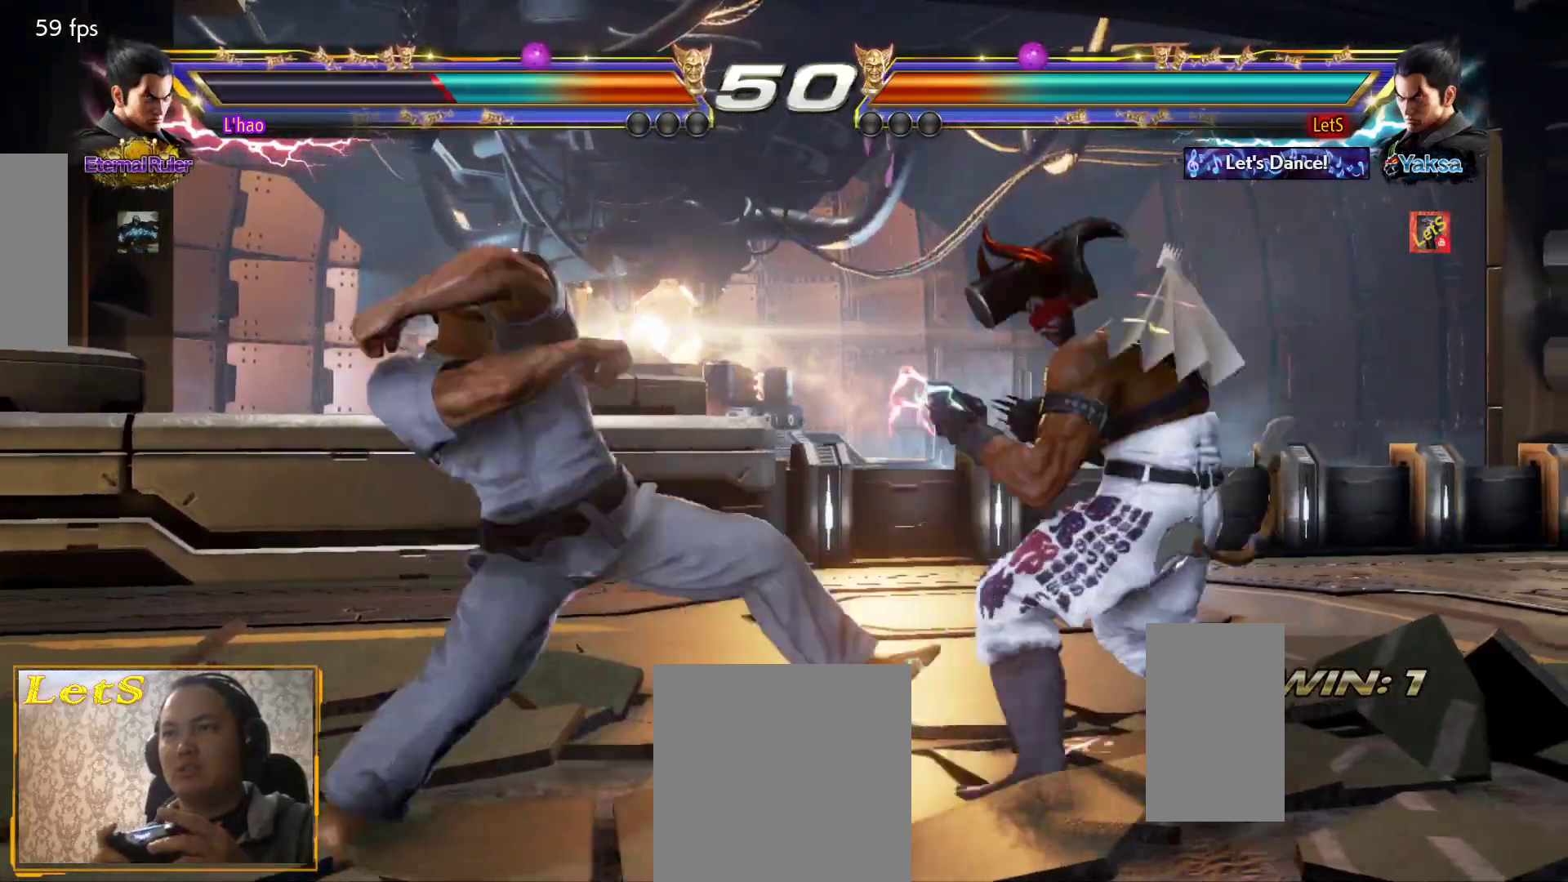
{"buttons": [], "left_stick": "center", "right_stick": "center", "events": [[67, "DPAD_RIGHT", "down"], [133, "DPAD_DOWN", "down"], [200, "DPAD_DOWN", "up"], [400, "DPAD_RIGHT", "up"]]}
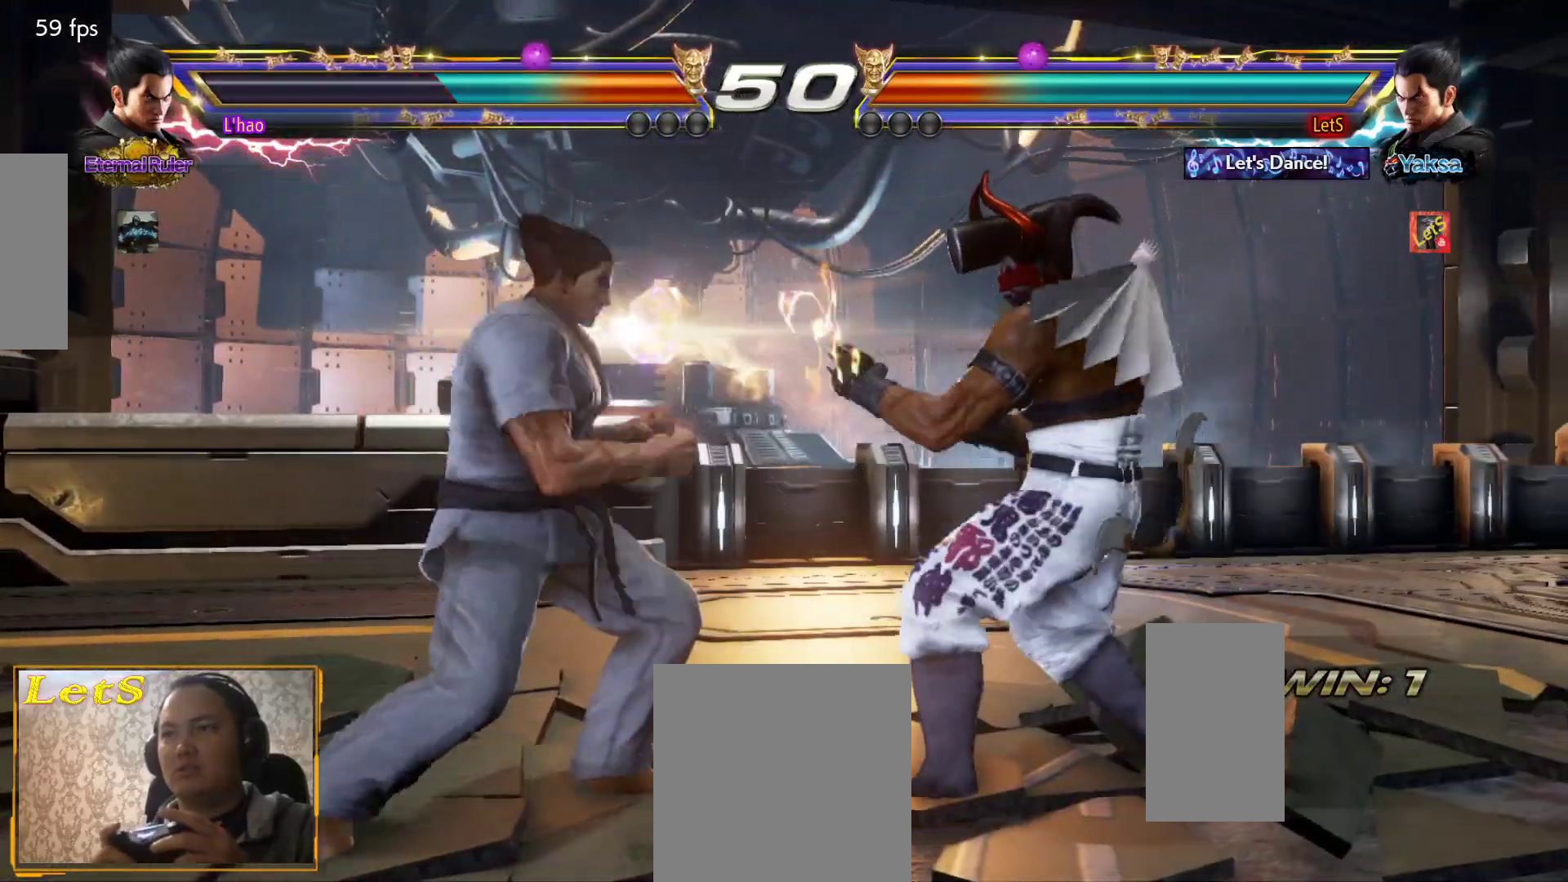
{"buttons": ["DPAD_RIGHT"], "left_stick": "center", "right_stick": "center", "events": [[100, "DPAD_LEFT", "down"], [167, "DPAD_LEFT", "up"], [433, "DPAD_RIGHT", "down"]]}
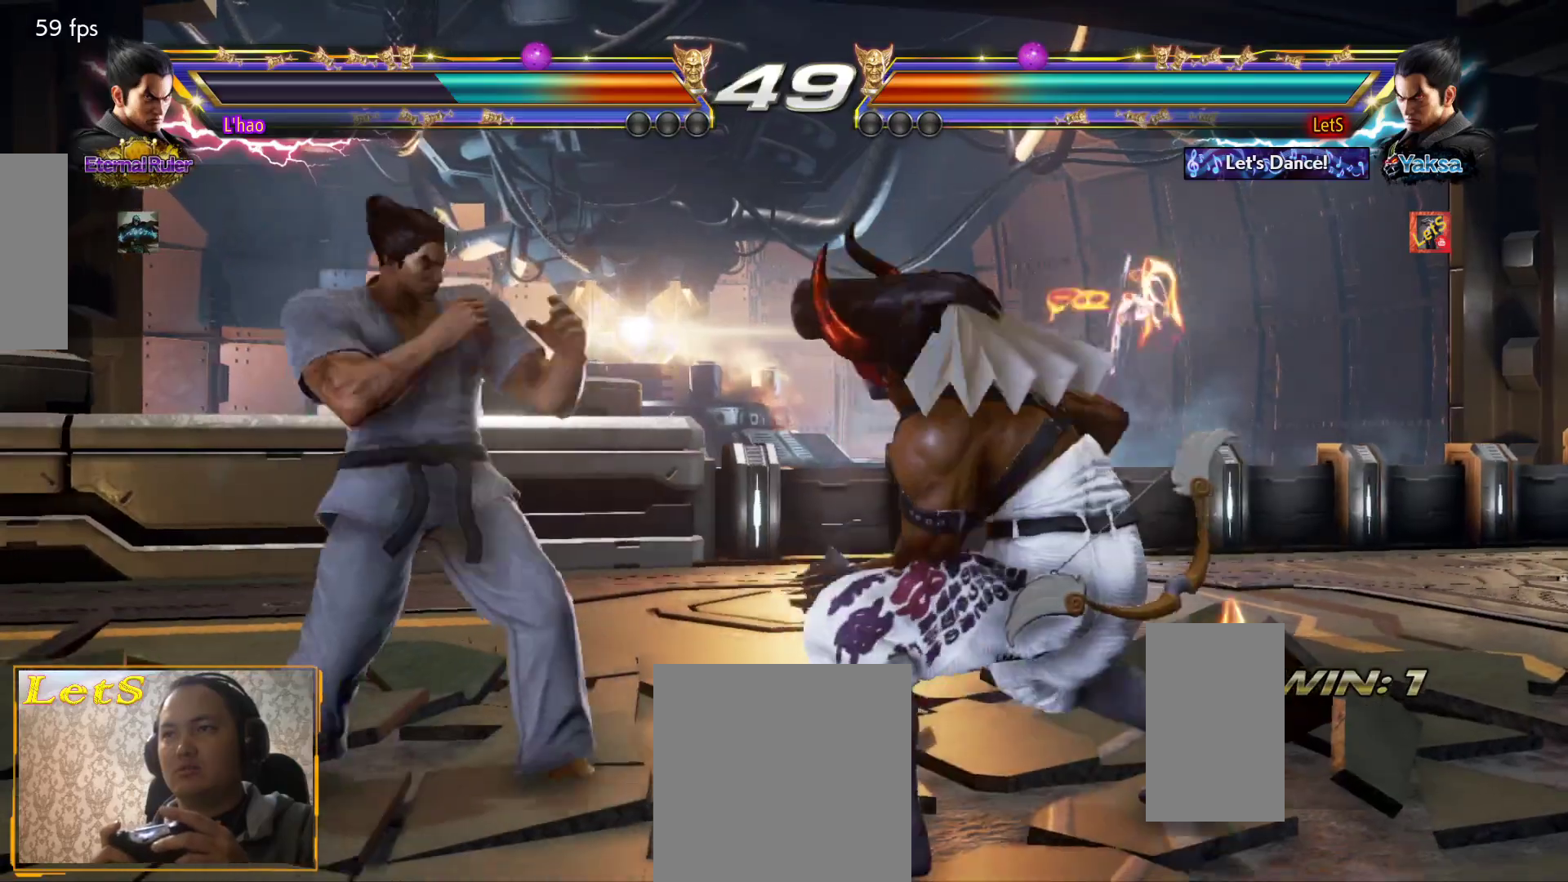
{"buttons": [], "left_stick": "center", "right_stick": "center", "events": [[67, "DPAD_RIGHT", "up"], [267, "DPAD_DOWN", "down"], [333, "DPAD_DOWN", "up"], [367, "DPAD_LEFT", "down"], [500, "DPAD_LEFT", "up"]]}
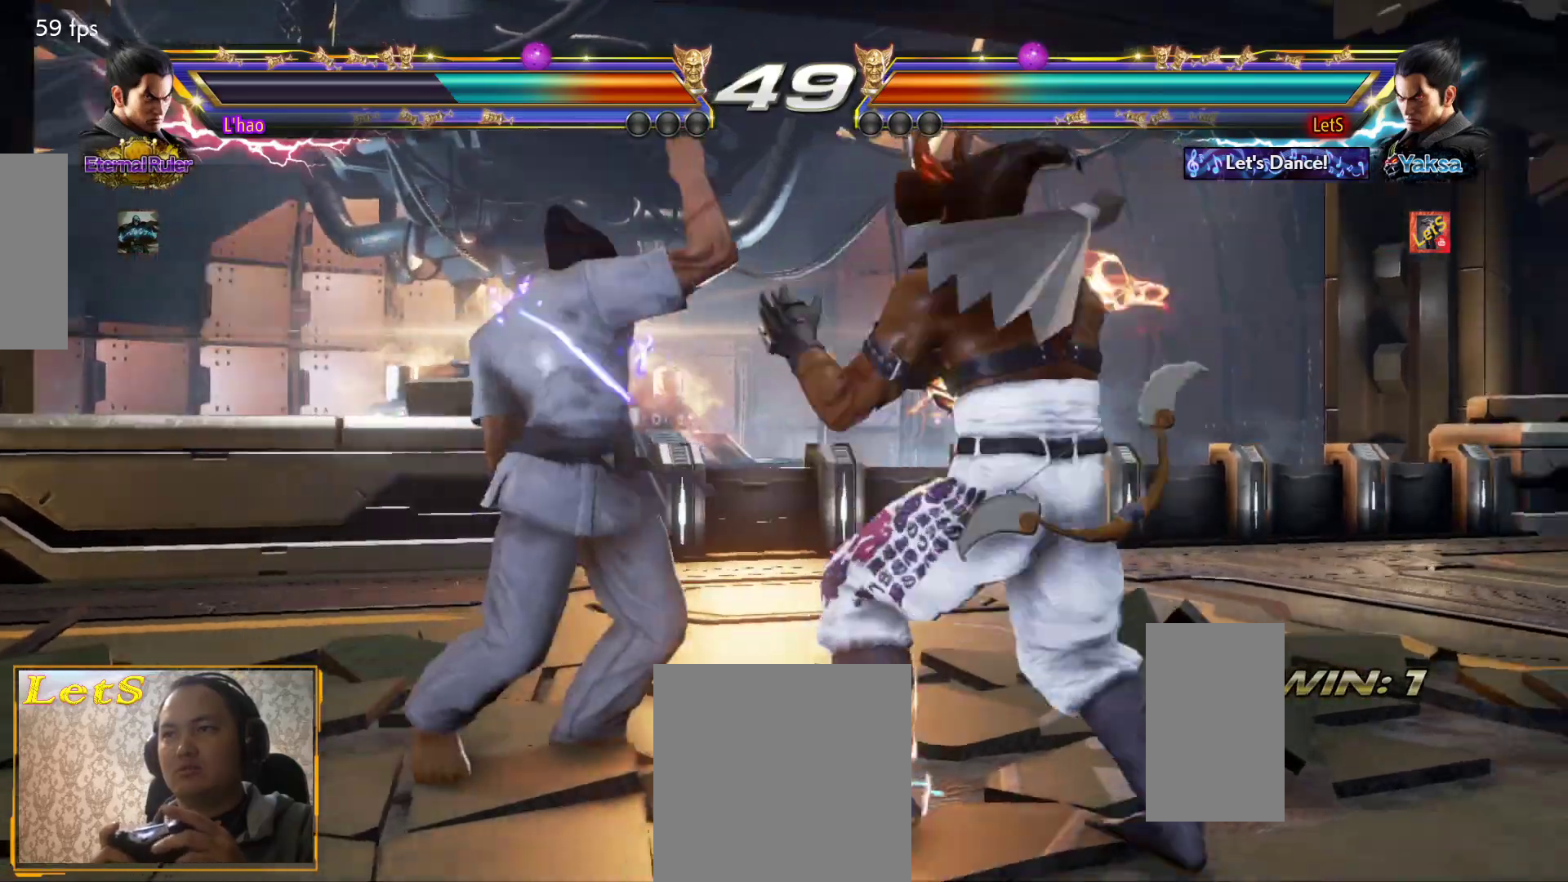
{"buttons": ["DPAD_DOWN", "DPAD_LEFT"], "left_stick": "center", "right_stick": "center", "events": [[67, "DPAD_RIGHT", "down"], [300, "DPAD_RIGHT", "up"], [367, "DPAD_LEFT", "down"], [433, "DPAD_LEFT", "up"], [500, "DPAD_DOWN", "down"], [500, "DPAD_LEFT", "down"]]}
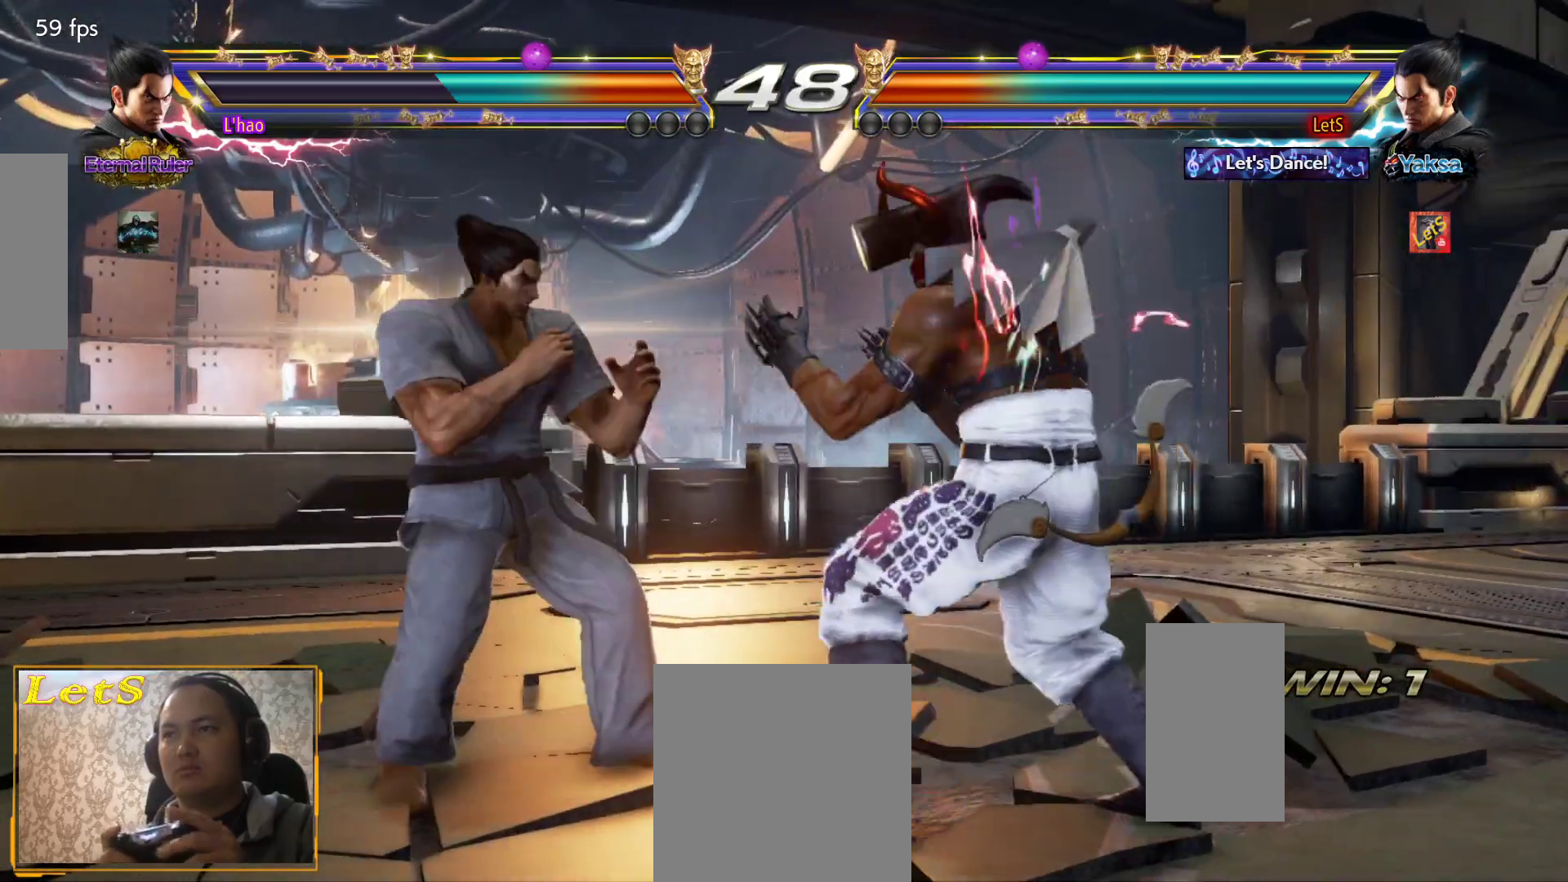
{"buttons": [], "left_stick": "center", "right_stick": "center", "events": [[67, "DPAD_DOWN", "up"], [133, "DPAD_LEFT", "up"], [133, "DPAD_RIGHT", "down"], [200, "R2", "down"], [267, "DPAD_RIGHT", "up"], [267, "R2", "up"]]}
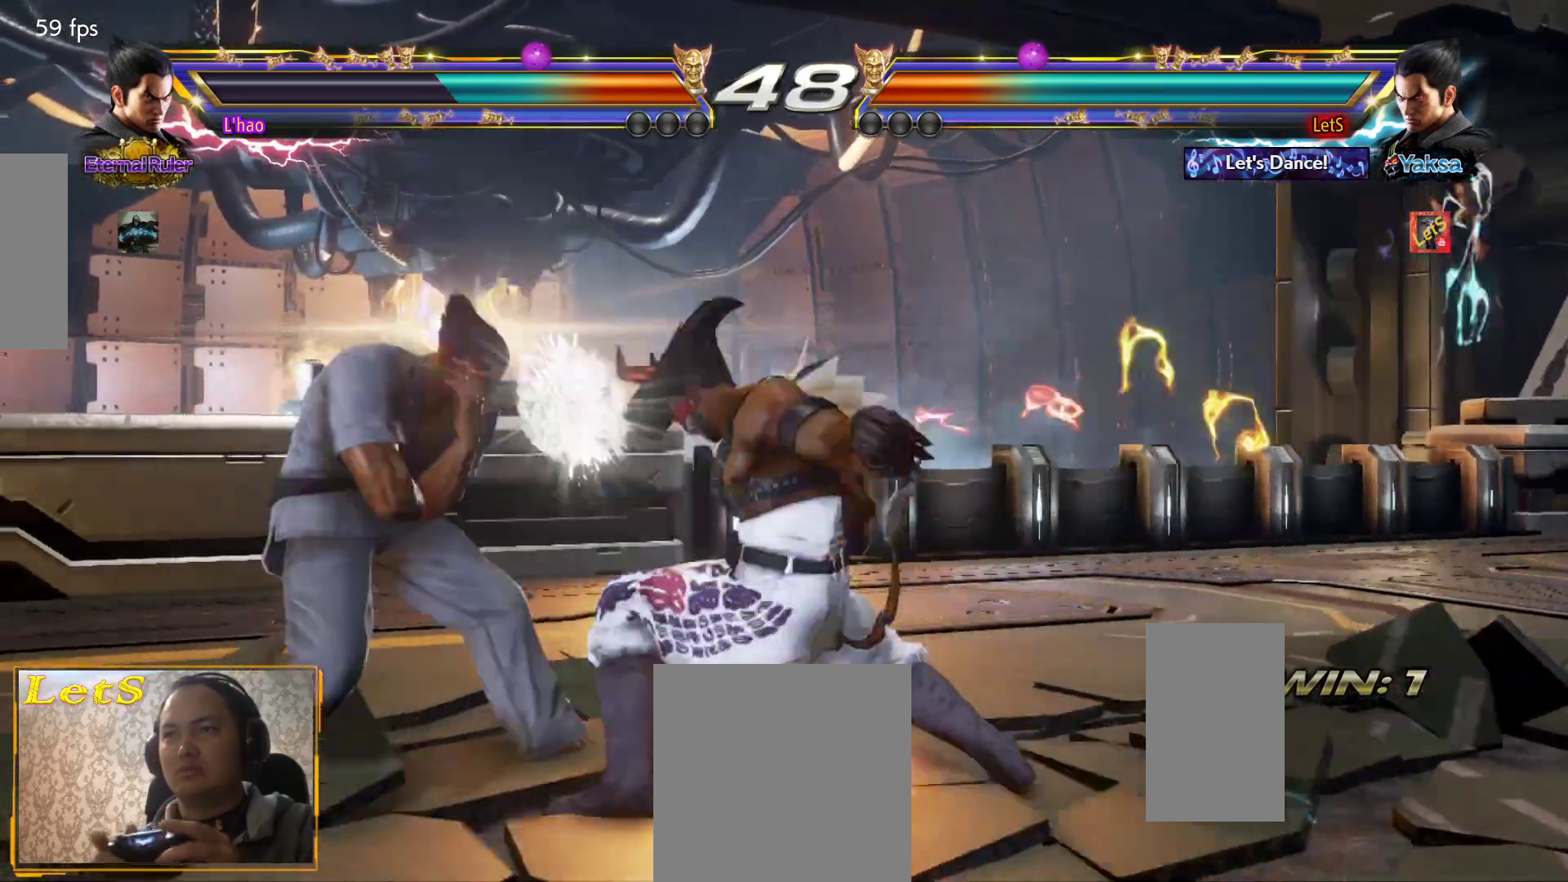
{"buttons": ["DPAD_RIGHT"], "left_stick": "center", "right_stick": "center", "events": [[300, "DPAD_RIGHT", "down"], [367, "DPAD_RIGHT", "up"], [433, "DPAD_RIGHT", "down"]]}
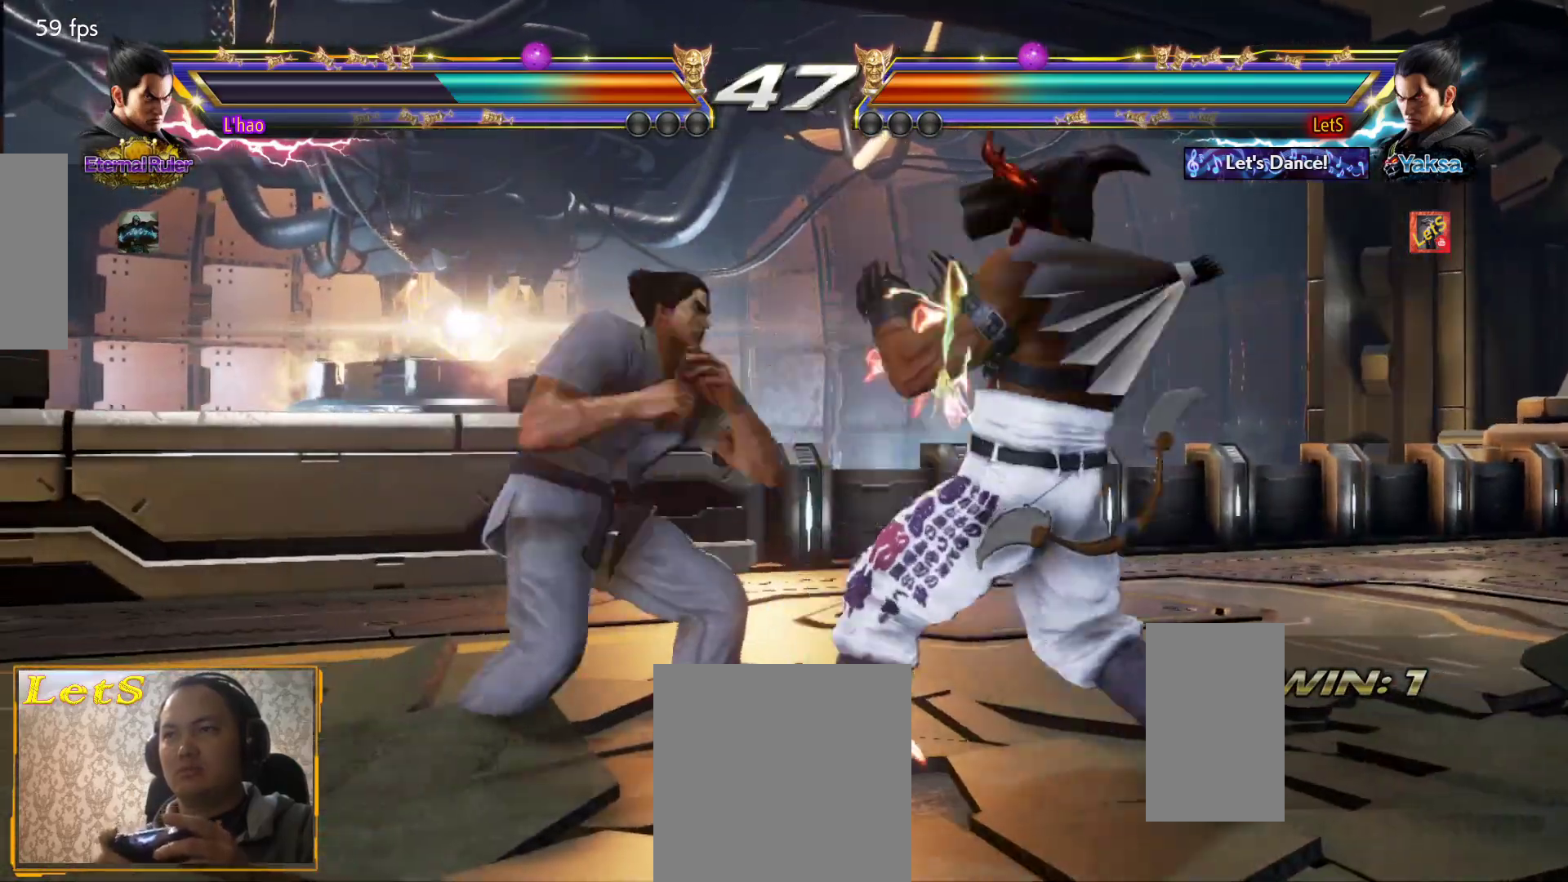
{"buttons": [], "left_stick": "center", "right_stick": "center", "events": [[133, "DPAD_DOWN", "down"], [333, "DPAD_DOWN", "up"], [467, "DPAD_RIGHT", "up"]]}
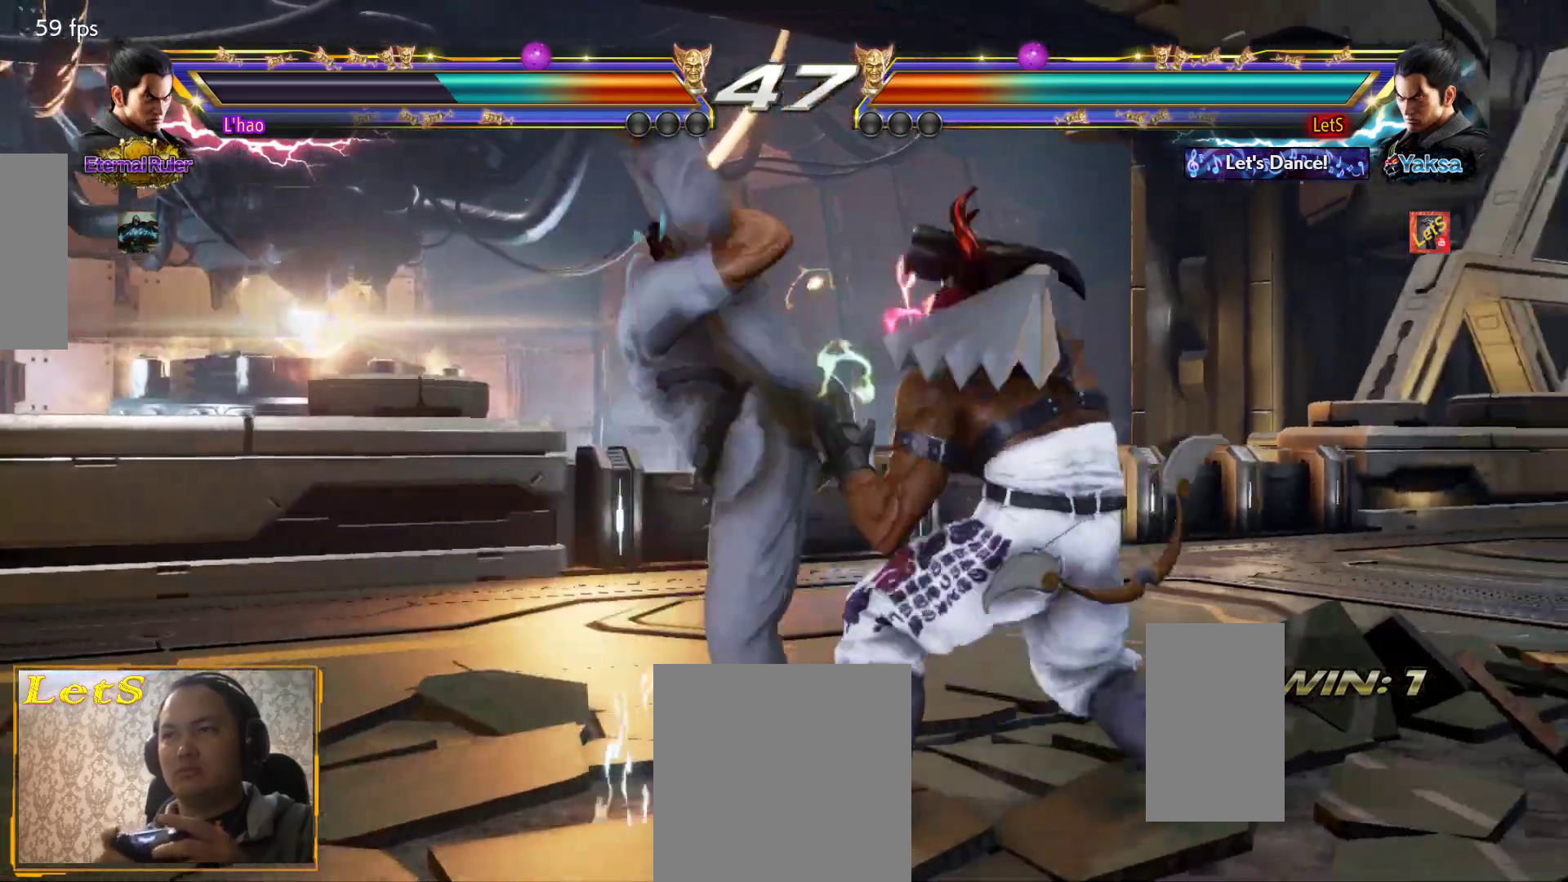
{"buttons": [], "left_stick": "center", "right_stick": "center", "events": [[33, "DPAD_RIGHT", "down"], [300, "DPAD_RIGHT", "up"], [400, "DPAD_LEFT", "down"], [467, "DPAD_LEFT", "up"]]}